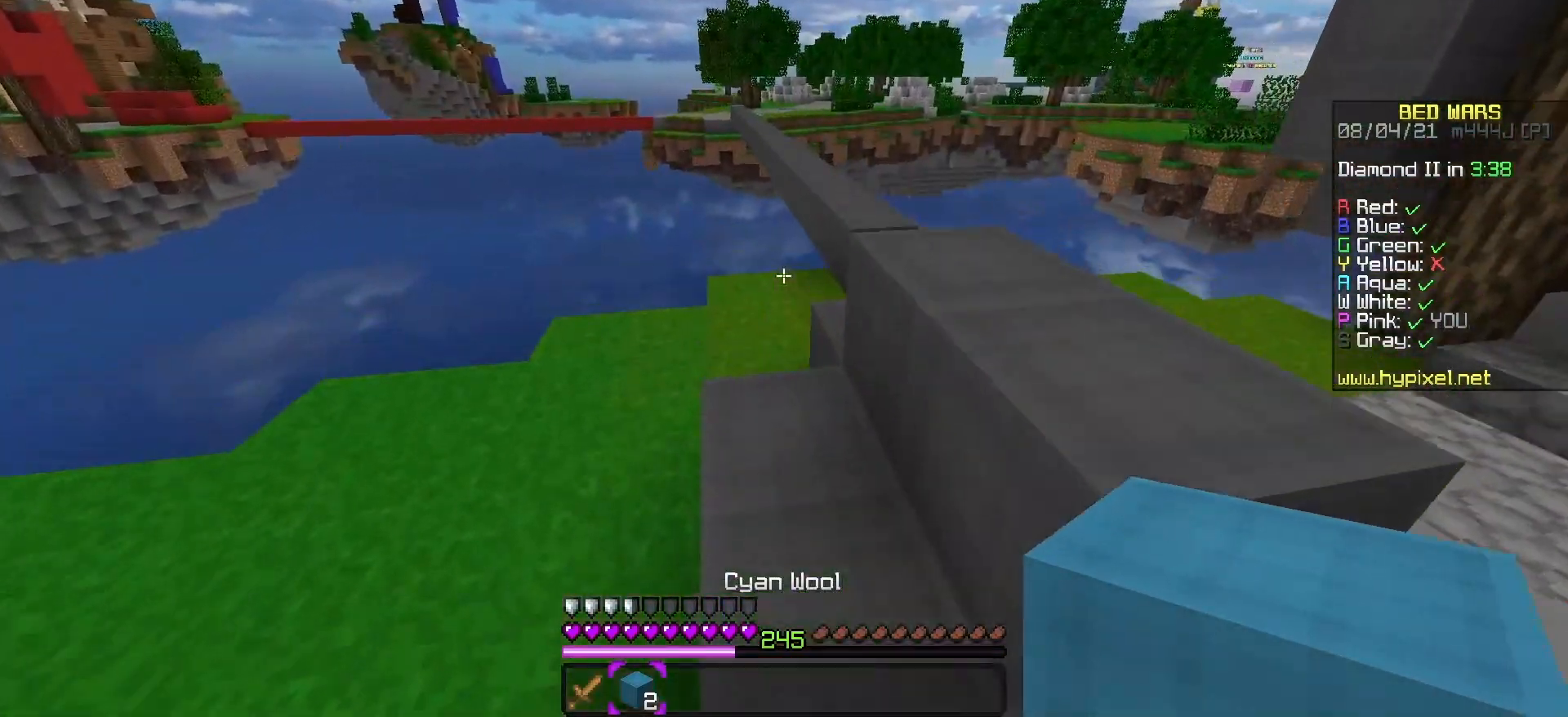
Gameplay with keyboard; each line is a JSON object with the keys held at the frame after it. "events" lists presses ("down") and releases ("up") of "a", "d", "s", "space" and "w" between this image and that frame as [ms after this image, input, new state], when the widget could be followed in between. No other keys are recorded. Mouse input is not recorded.
{"keys": ["a", "space", "w"], "events": [[167, "space", "down"], [233, "a", "down"], [233, "space", "up"], [367, "space", "down"]]}
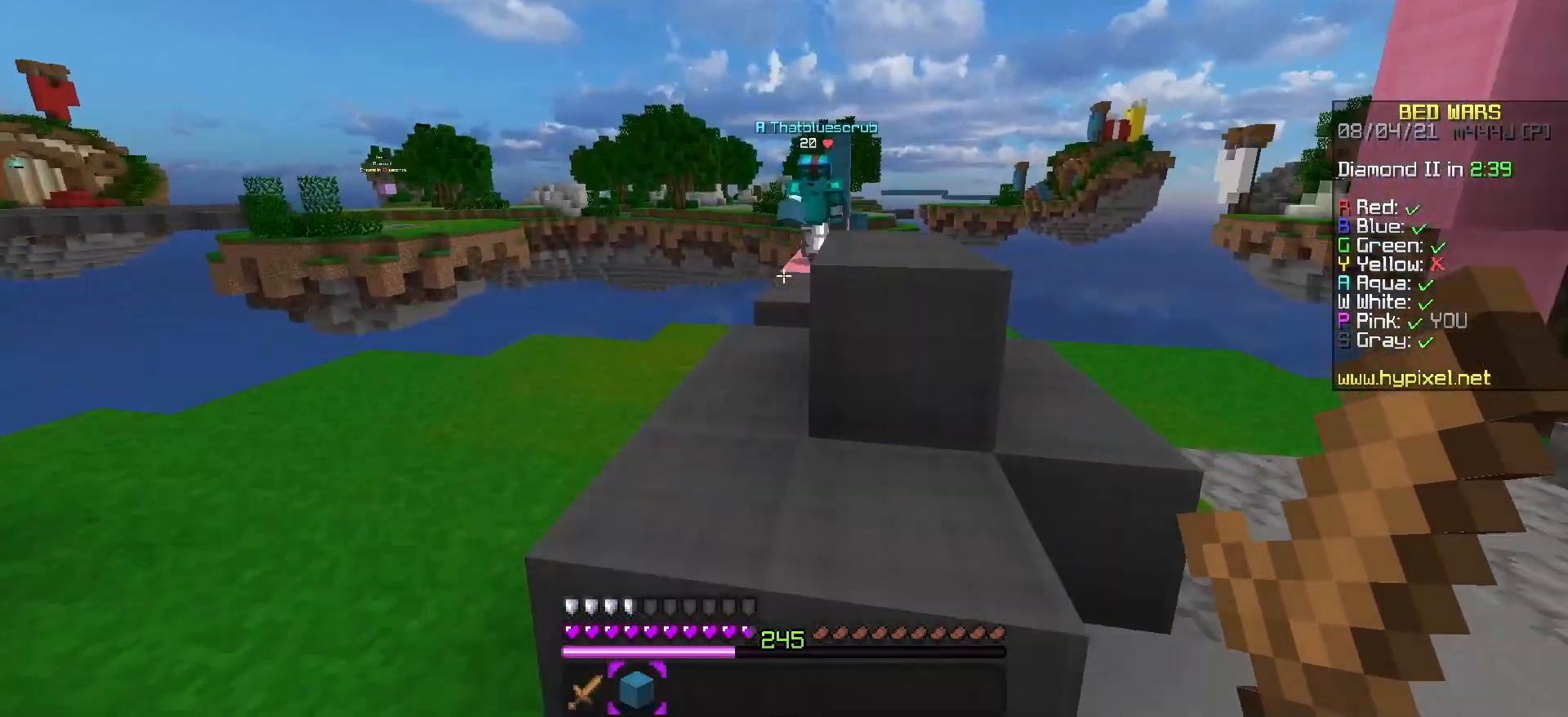
{"keys": ["w"], "events": [[67, "space", "up"], [250, "a", "up"], [283, "d", "down"], [500, "d", "up"]]}
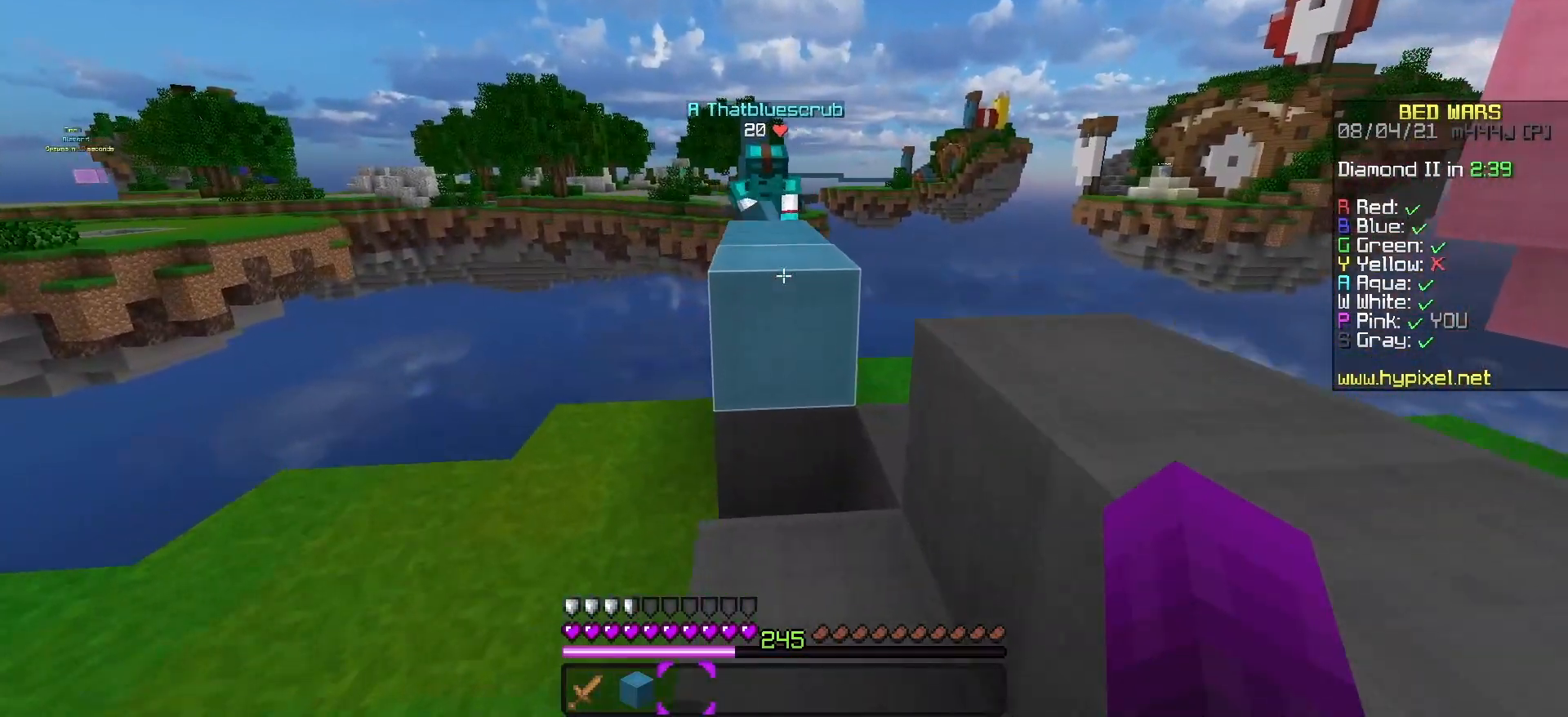
{"keys": ["w"], "events": [[217, "space", "down"], [417, "space", "up"]]}
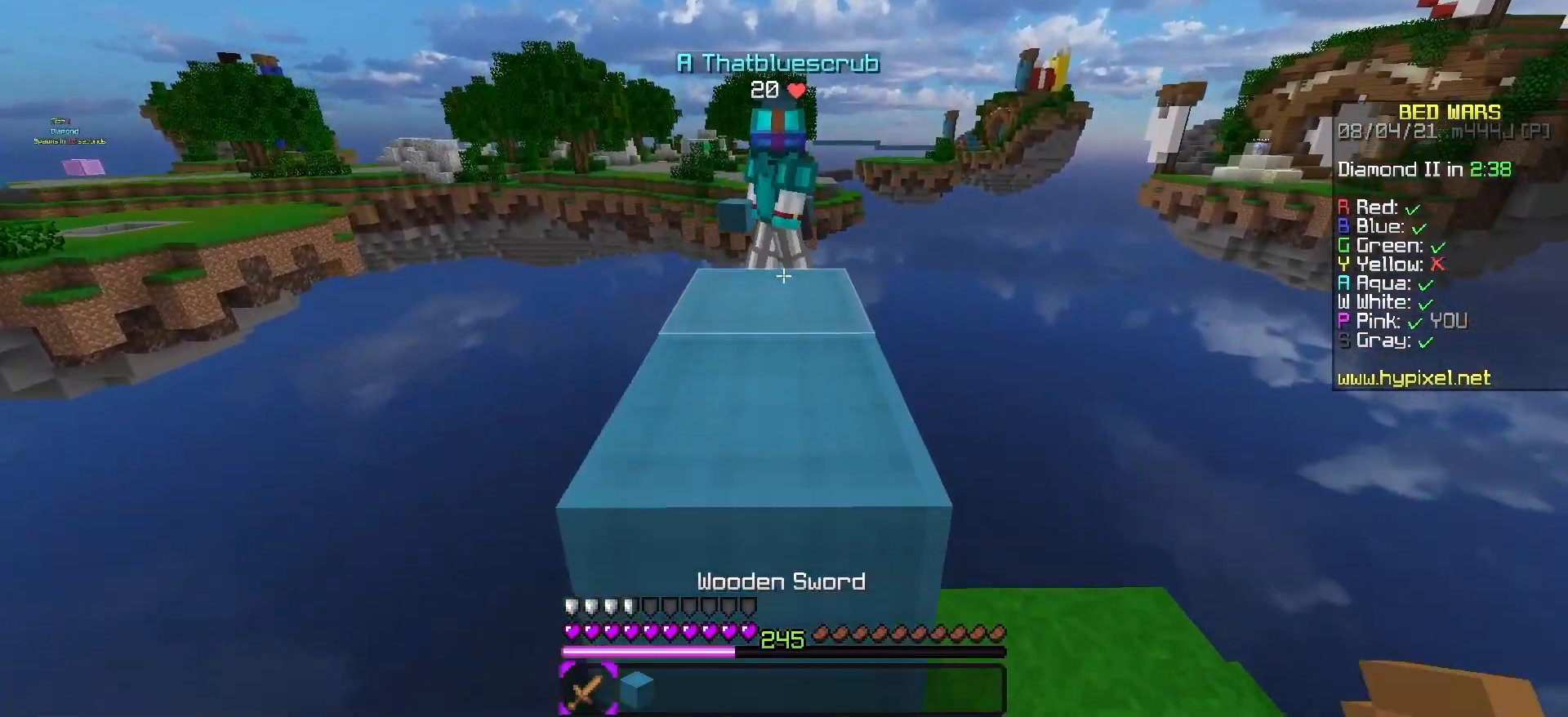
{"keys": ["w"], "events": [[67, "space", "down"], [300, "a", "down"], [300, "space", "up"], [450, "a", "up"]]}
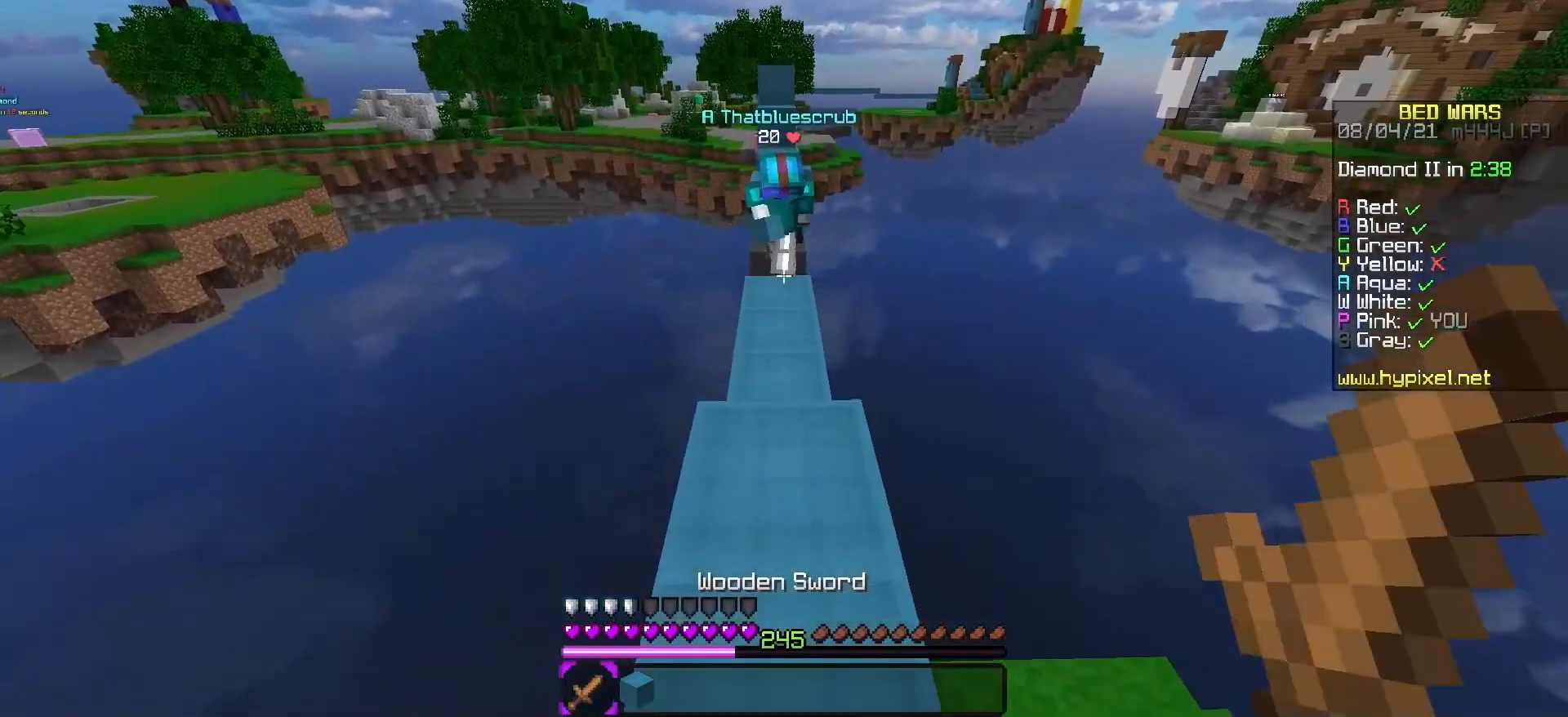
{"keys": ["a", "w"], "events": [[217, "space", "down"], [467, "a", "down"], [467, "space", "up"]]}
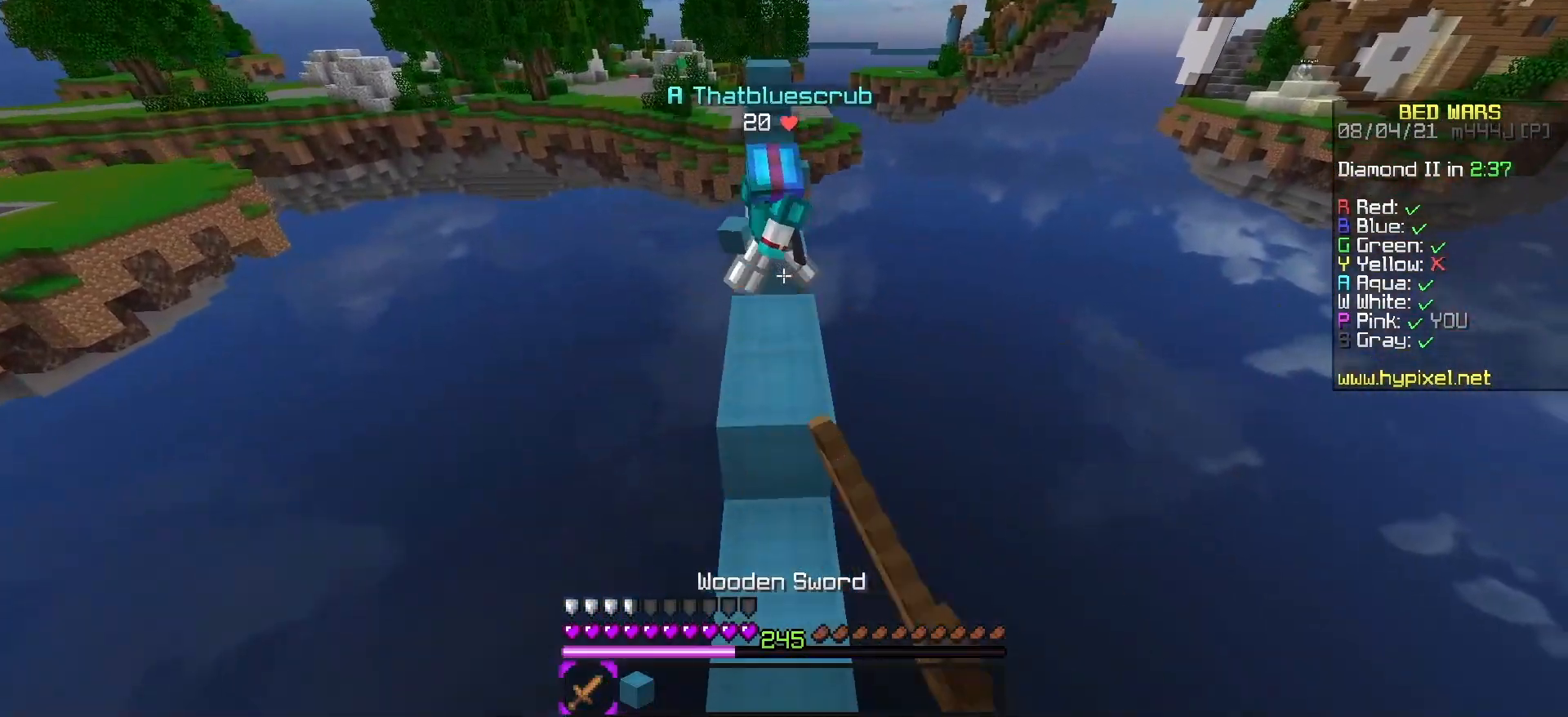
{"keys": ["space", "w"], "events": [[150, "d", "down"], [167, "a", "up"], [283, "space", "down"], [333, "d", "up"]]}
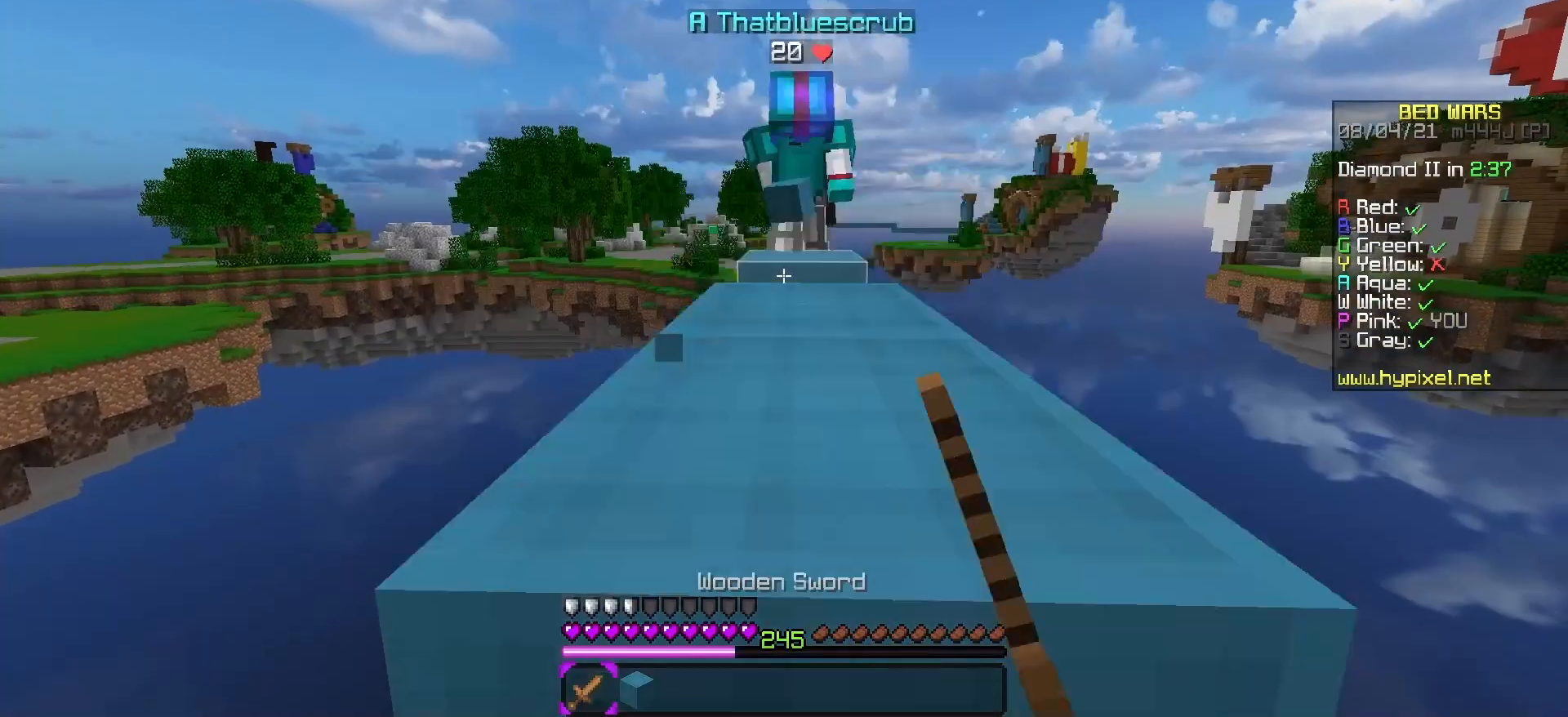
{"keys": ["s"], "events": [[17, "a", "down"], [33, "space", "up"], [150, "a", "up"], [367, "w", "up"], [417, "s", "down"]]}
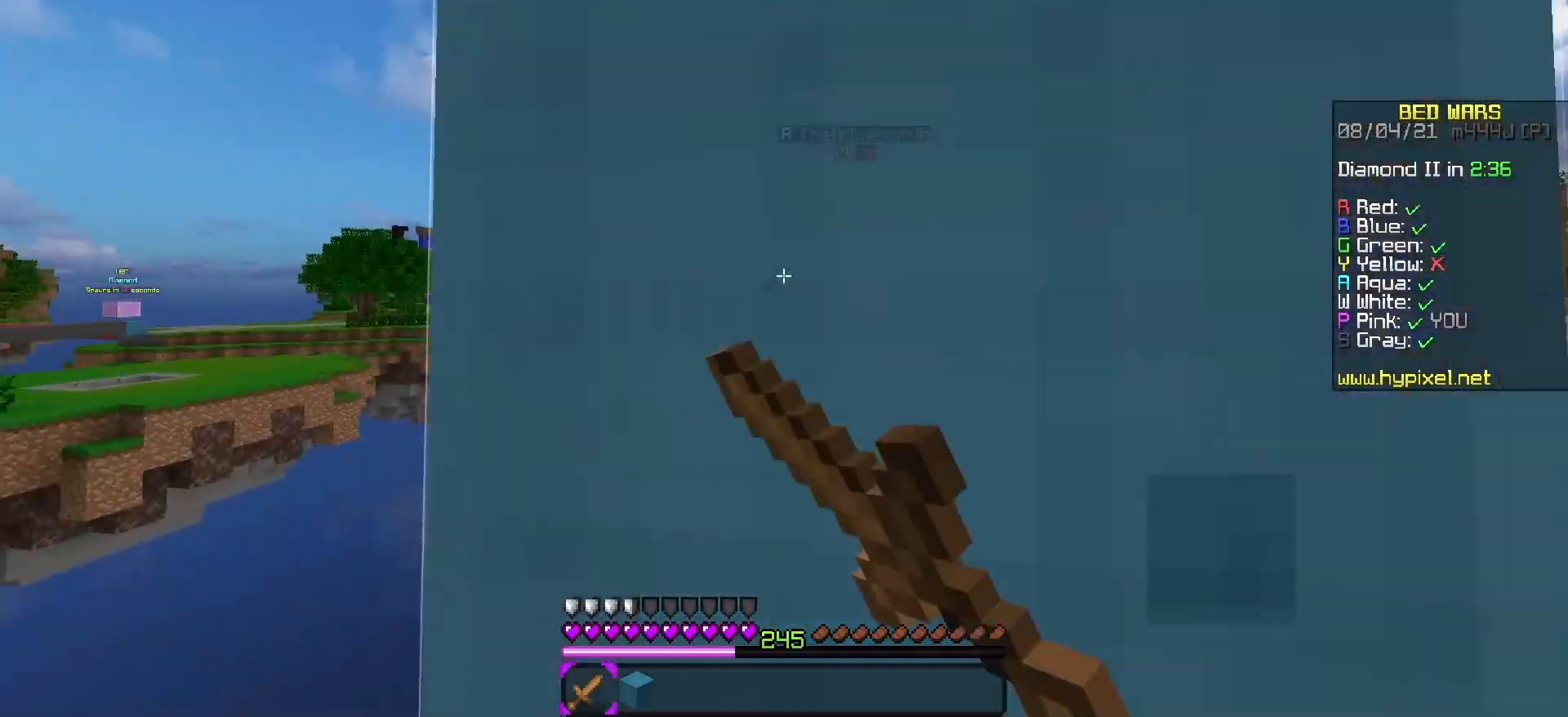
{"keys": ["w"], "events": [[400, "s", "up"], [467, "w", "down"]]}
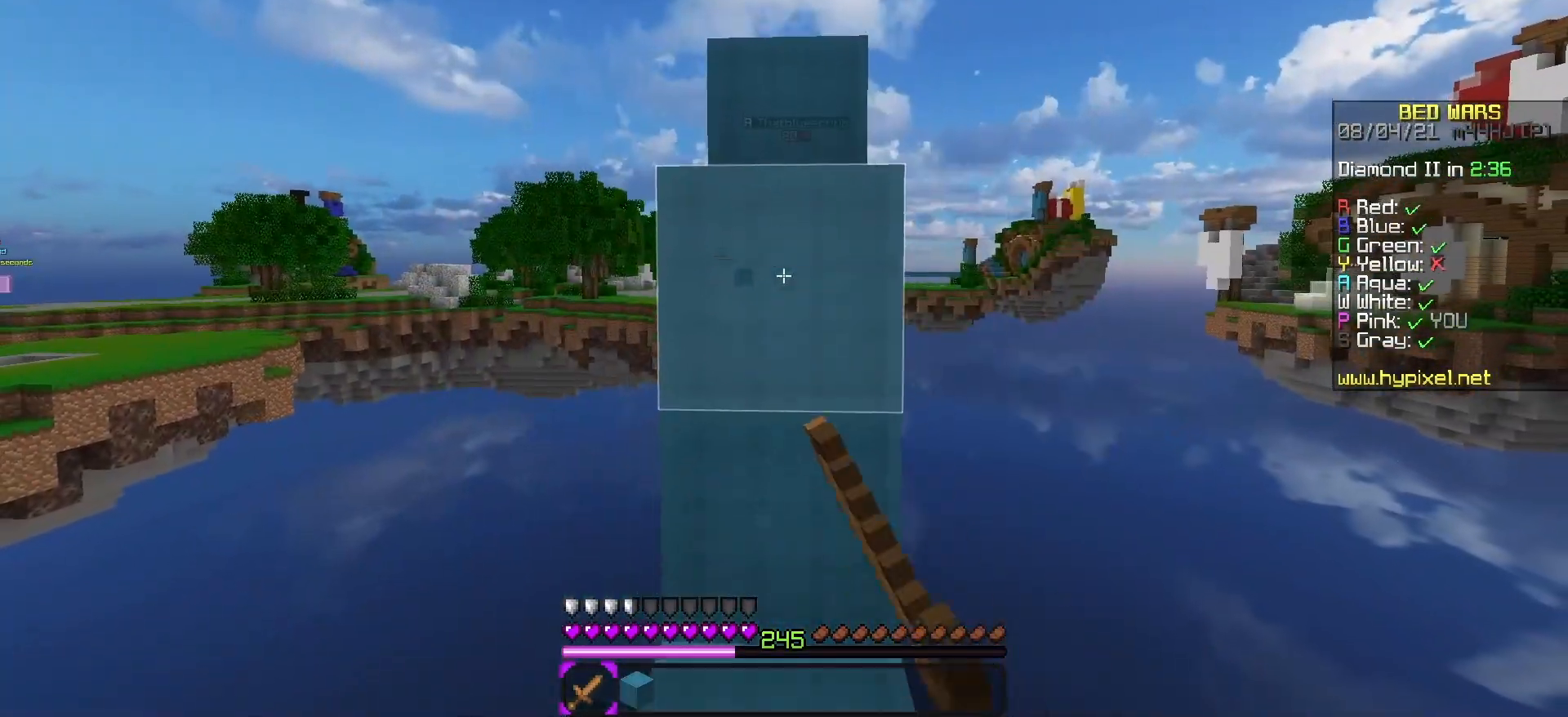
{"keys": ["space", "w"], "events": [[133, "space", "down"], [283, "space", "up"], [450, "space", "down"]]}
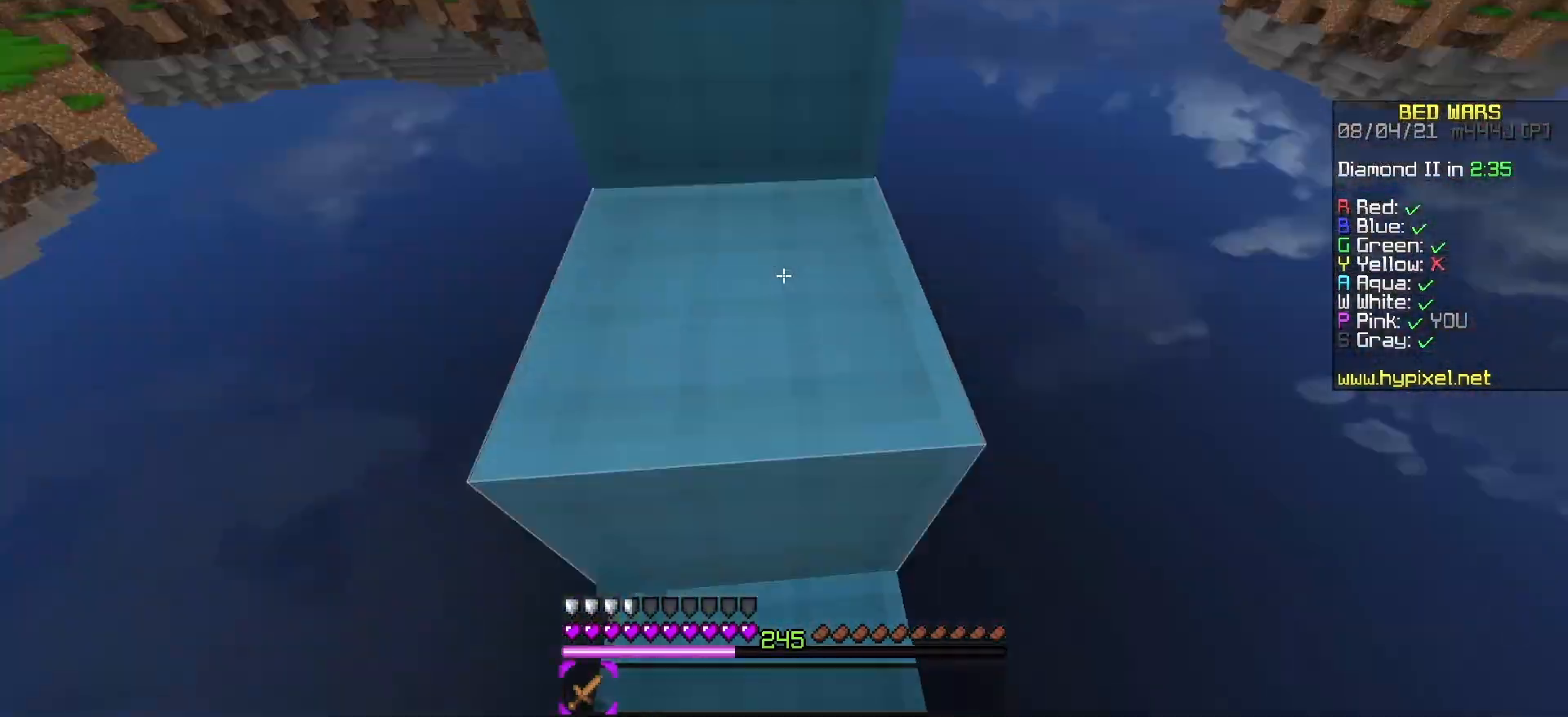
{"keys": ["a", "space", "w"], "events": [[250, "space", "up"], [433, "space", "down"], [483, "a", "down"]]}
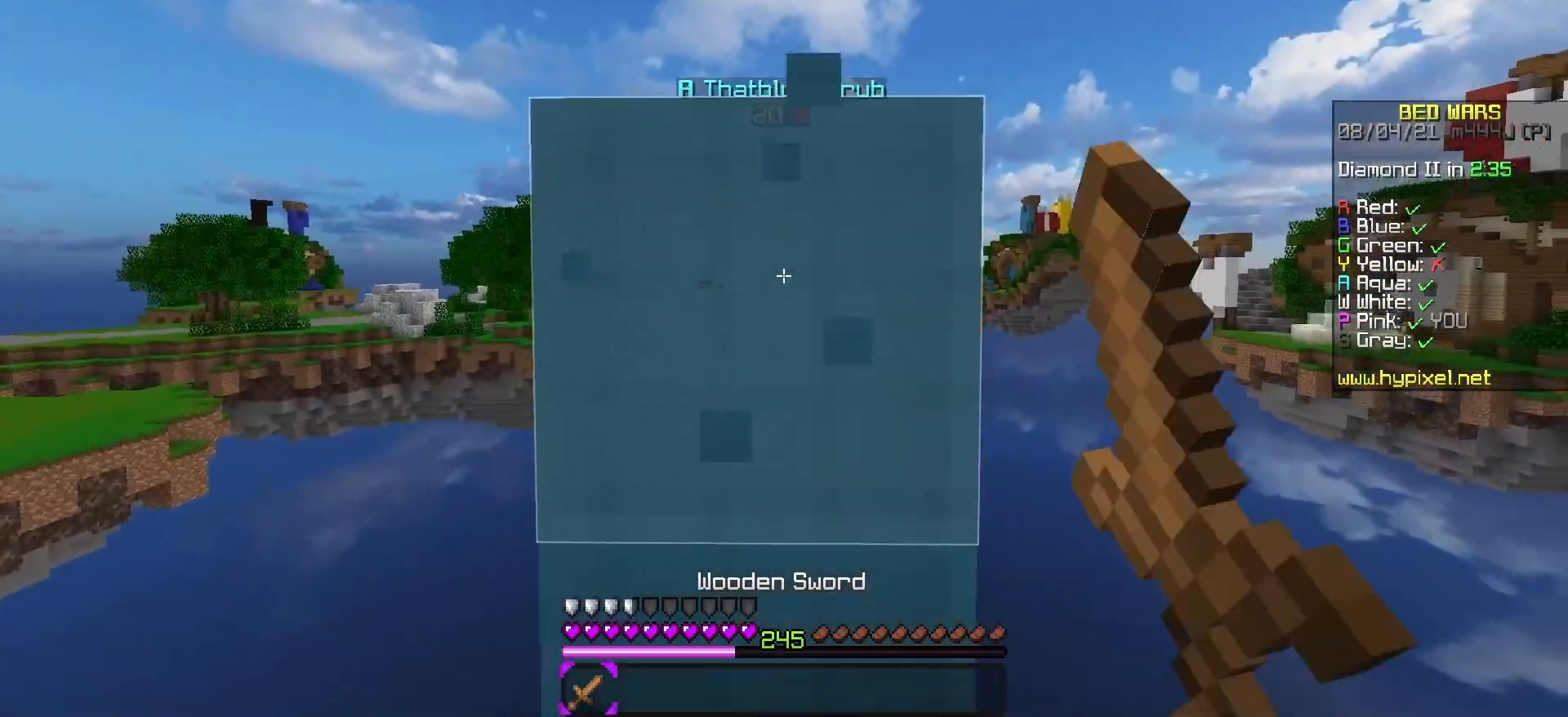
{"keys": ["w"], "events": [[117, "space", "up"], [150, "a", "up"], [150, "d", "down"], [350, "d", "up"]]}
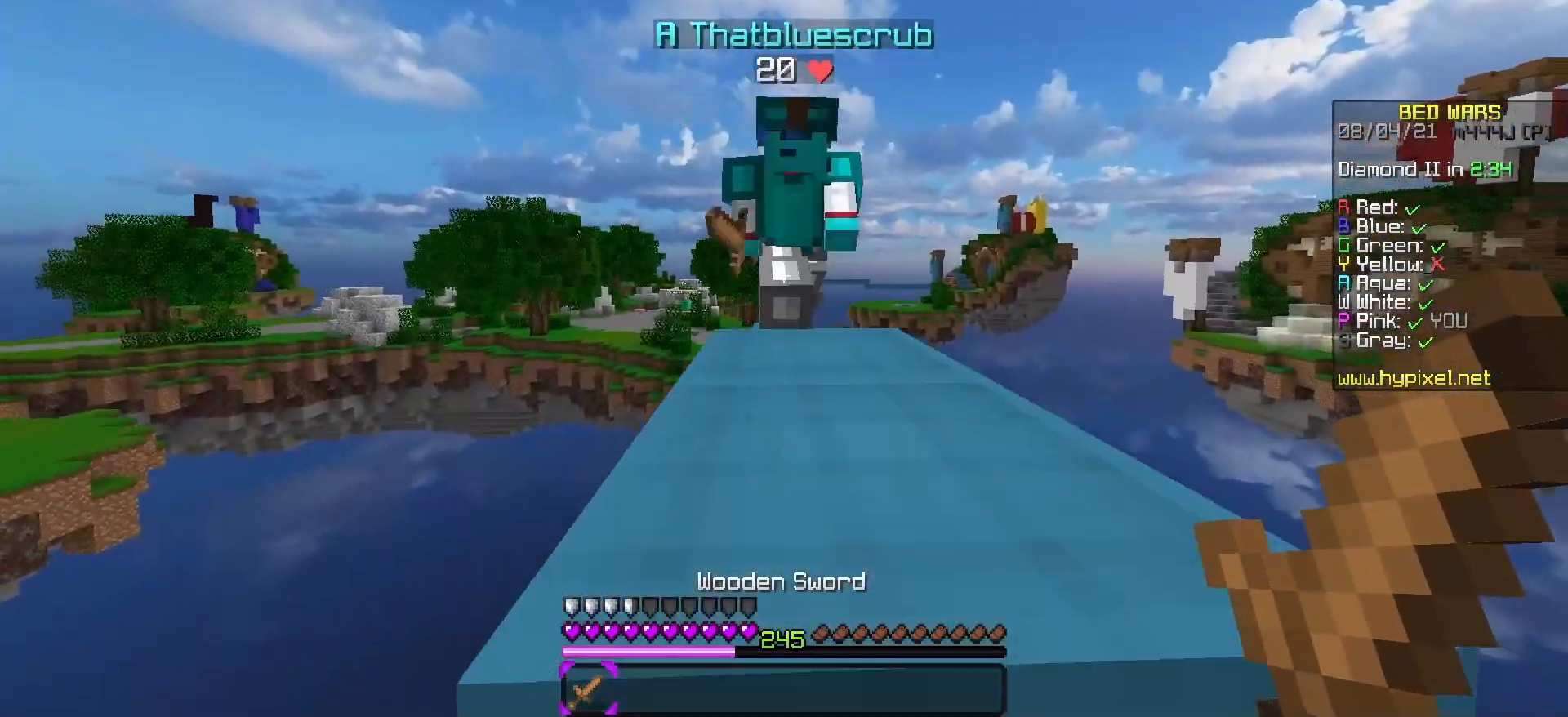
{"keys": ["d", "w"], "events": [[83, "s", "down"], [83, "w", "up"], [300, "s", "up"], [317, "w", "down"], [483, "d", "down"]]}
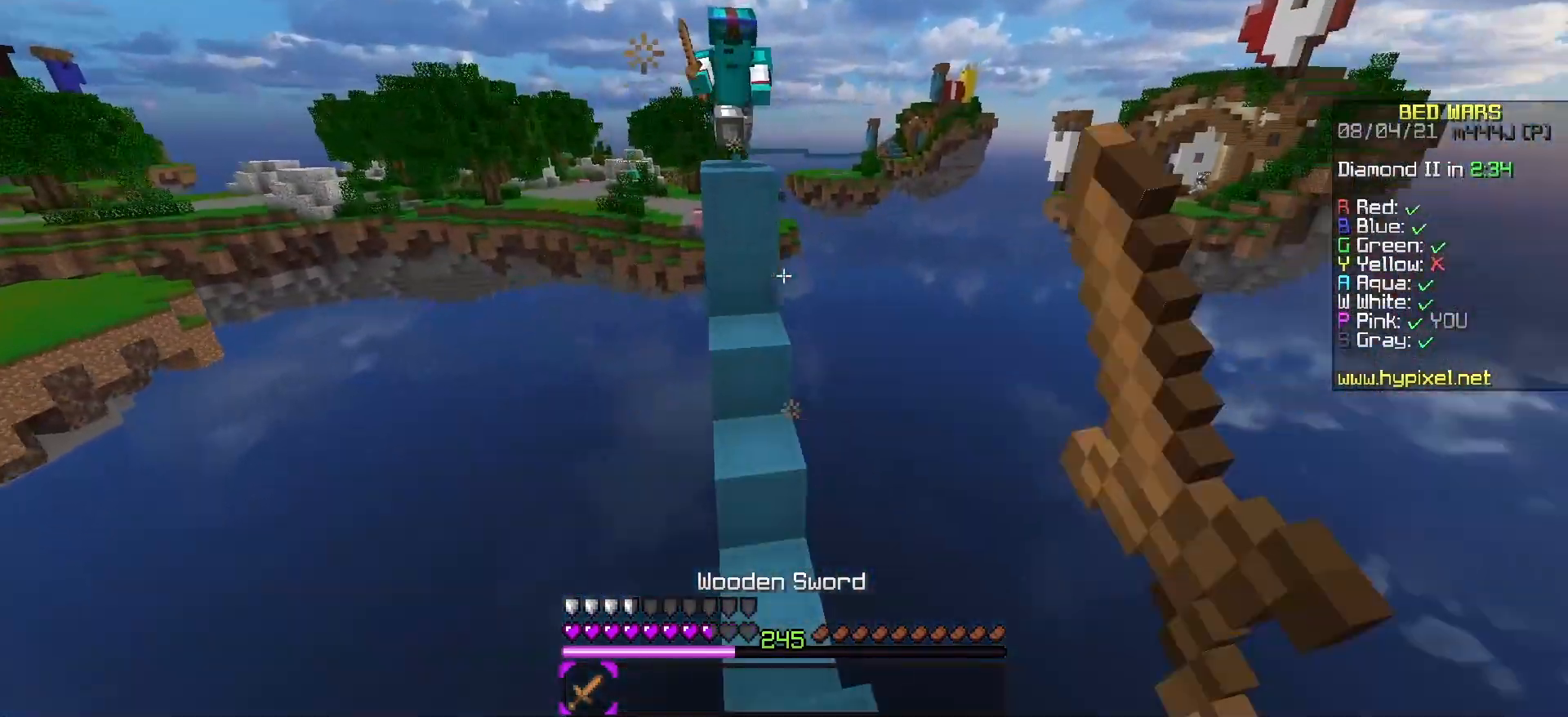
{"keys": ["d"], "events": [[133, "d", "up"], [133, "w", "up"], [317, "d", "down"], [467, "d", "up"], [500, "d", "down"]]}
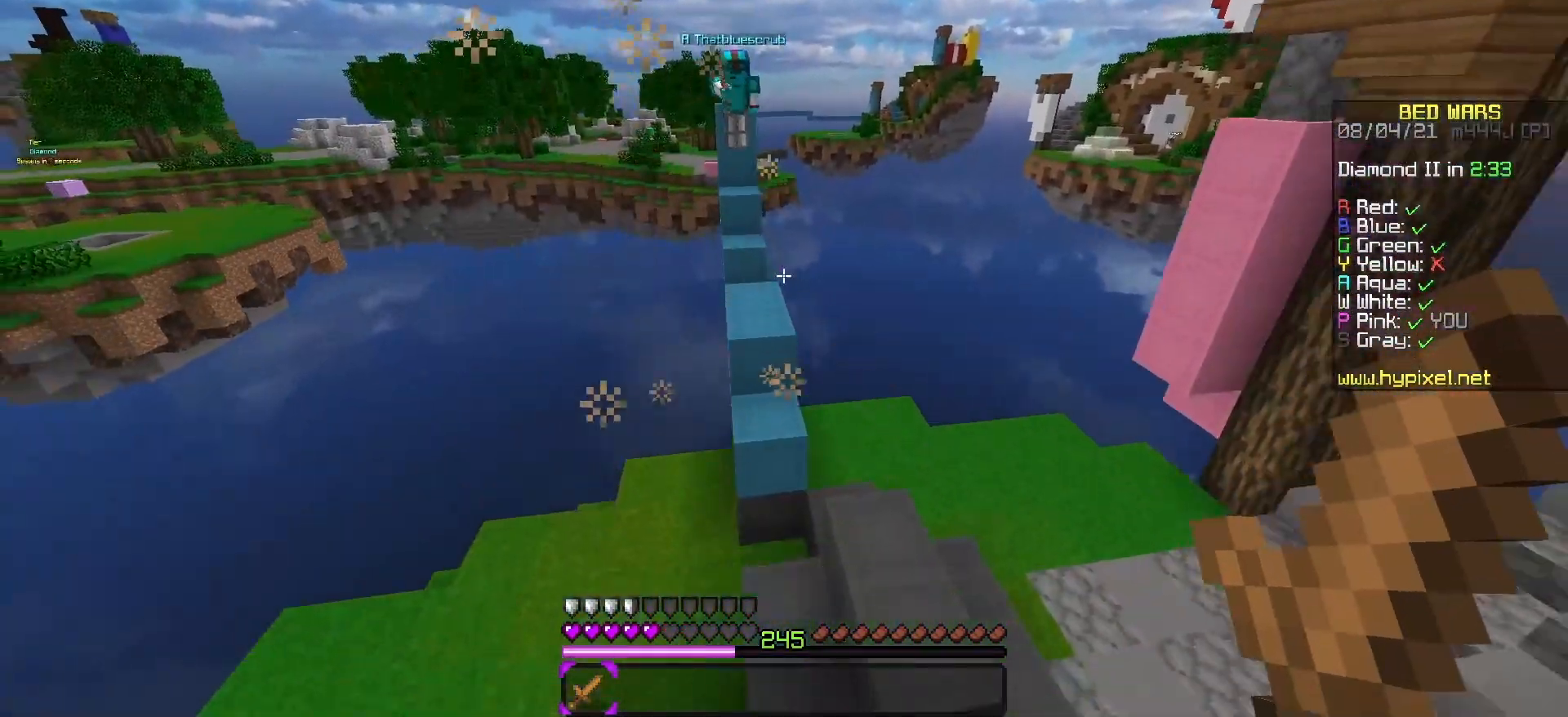
{"keys": ["a", "w"], "events": [[133, "w", "down"], [200, "d", "up"], [400, "a", "down"]]}
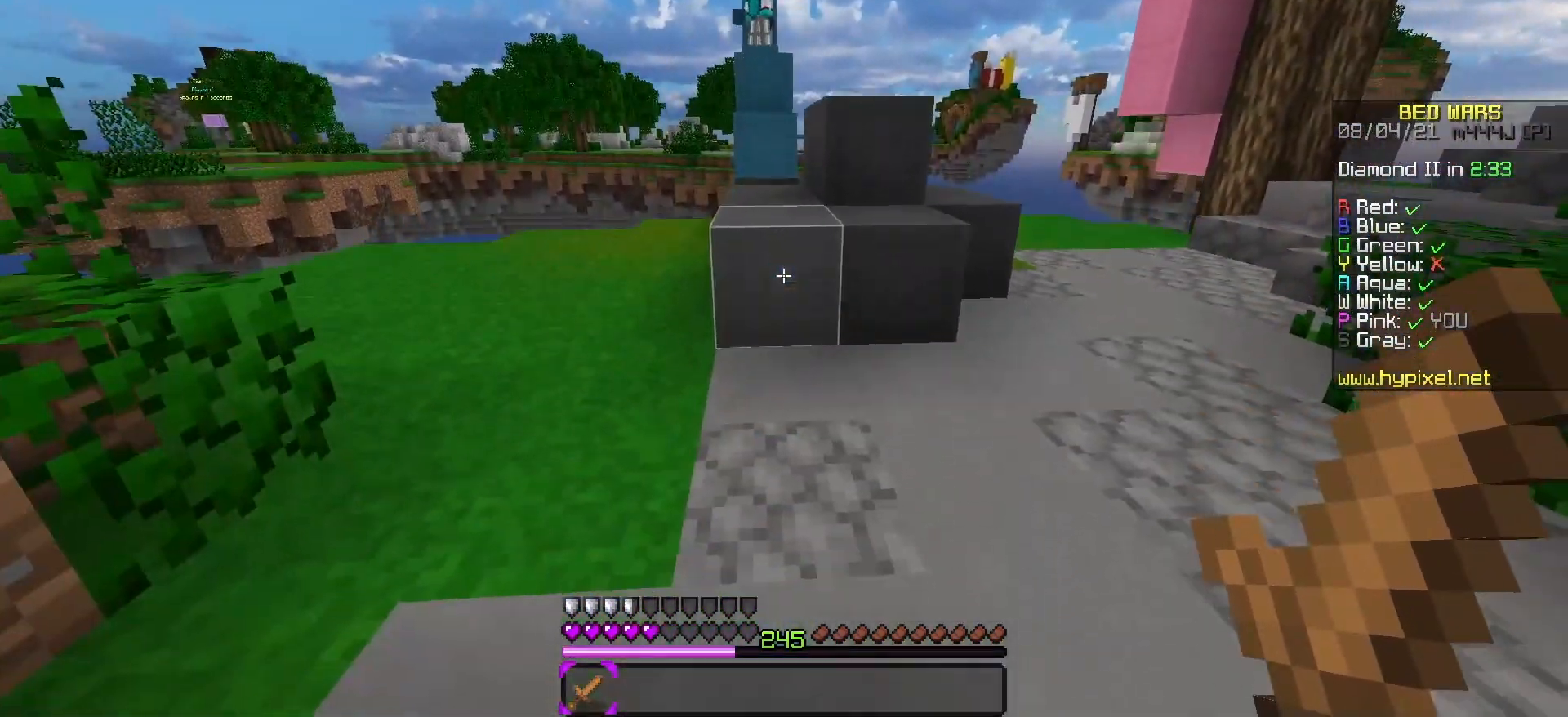
{"keys": ["space", "w"], "events": [[150, "a", "up"], [417, "space", "down"]]}
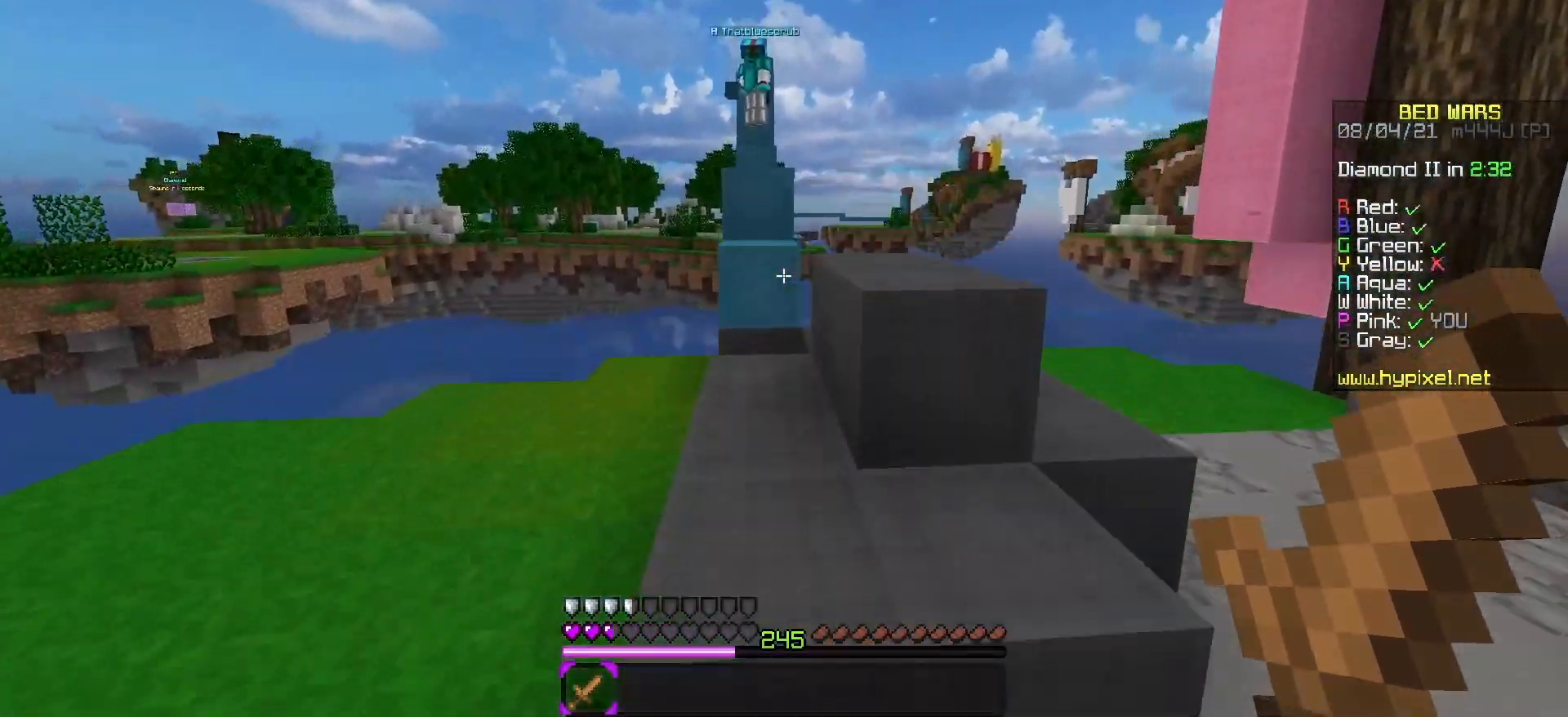
{"keys": ["w"], "events": [[100, "a", "down"], [100, "space", "up"], [283, "a", "up"]]}
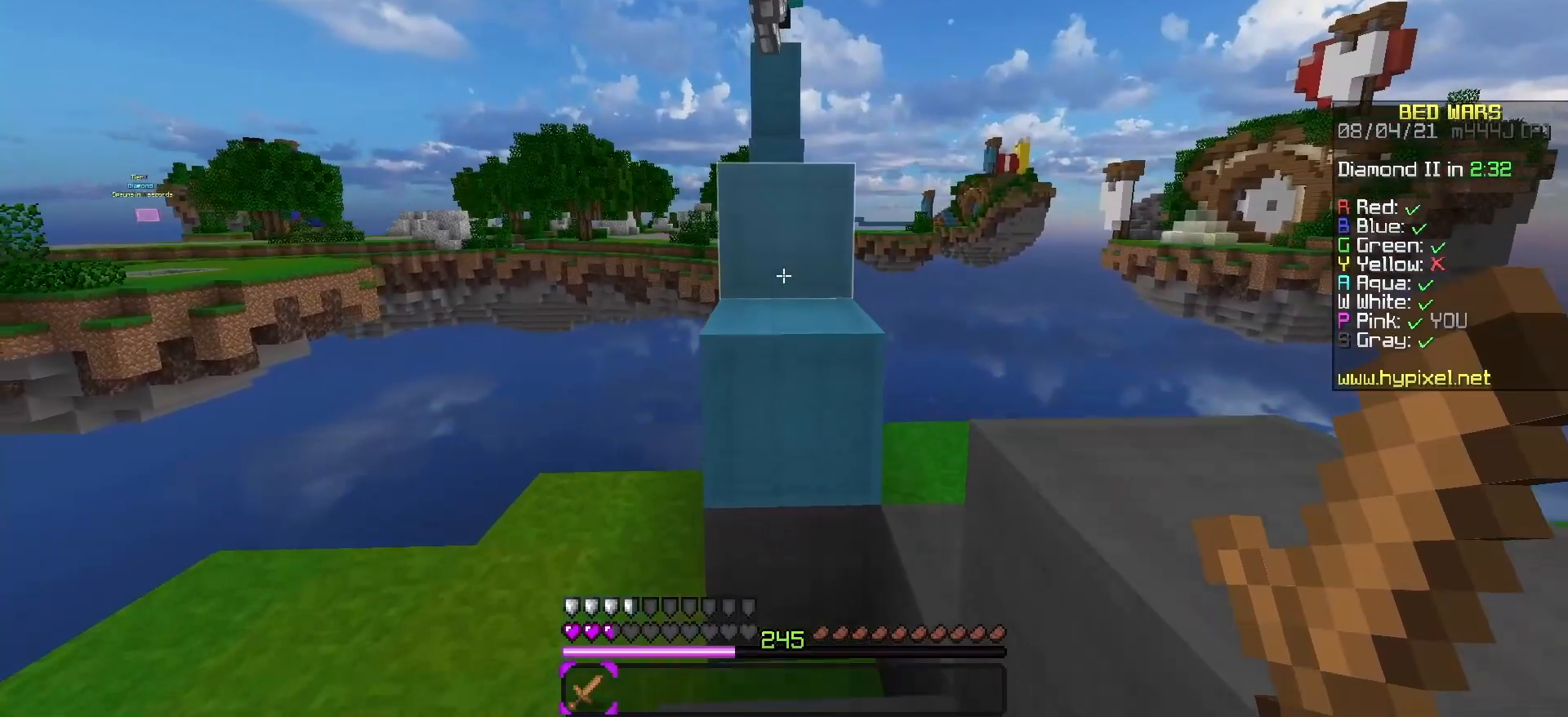
{"keys": ["a", "d", "w"], "events": [[50, "space", "down"], [233, "space", "up"], [267, "a", "down"], [483, "d", "down"]]}
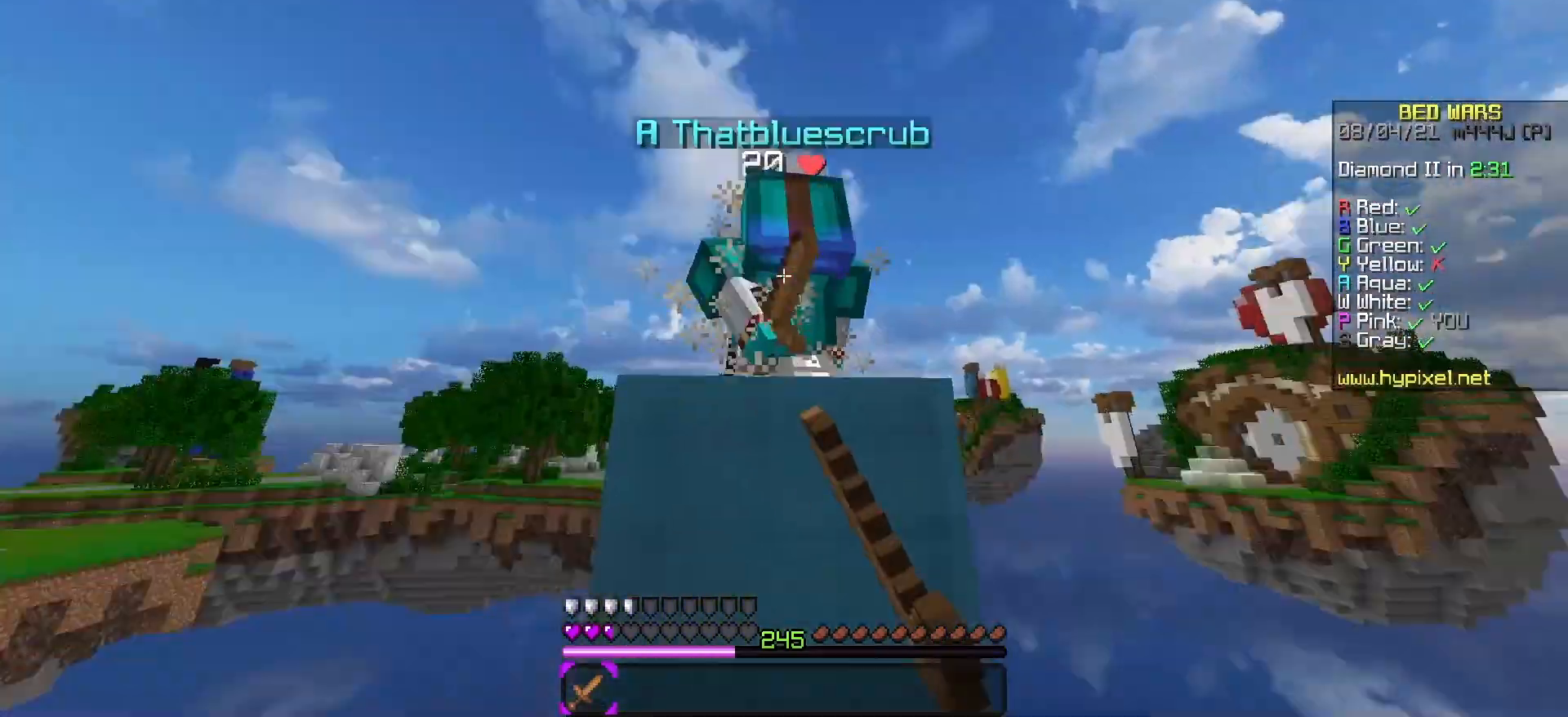
{"keys": ["a", "space", "w"], "events": [[17, "w", "up"], [100, "w", "down"], [117, "d", "up"], [200, "d", "down"], [267, "a", "up"], [350, "space", "down"], [383, "d", "up"], [433, "a", "down"]]}
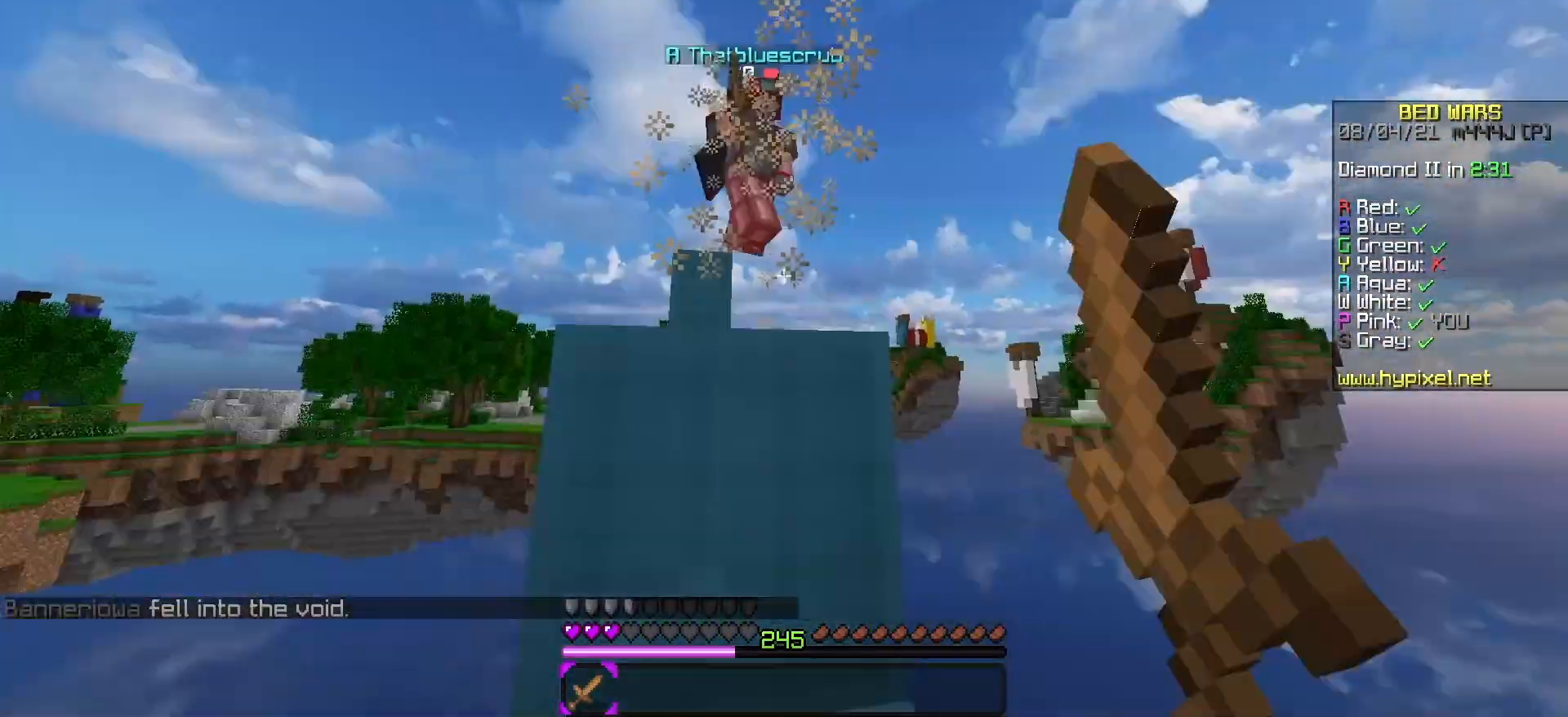
{"keys": ["s"], "events": [[100, "a", "up"], [117, "space", "up"], [183, "a", "down"], [217, "w", "up"], [283, "s", "down"], [300, "a", "up"]]}
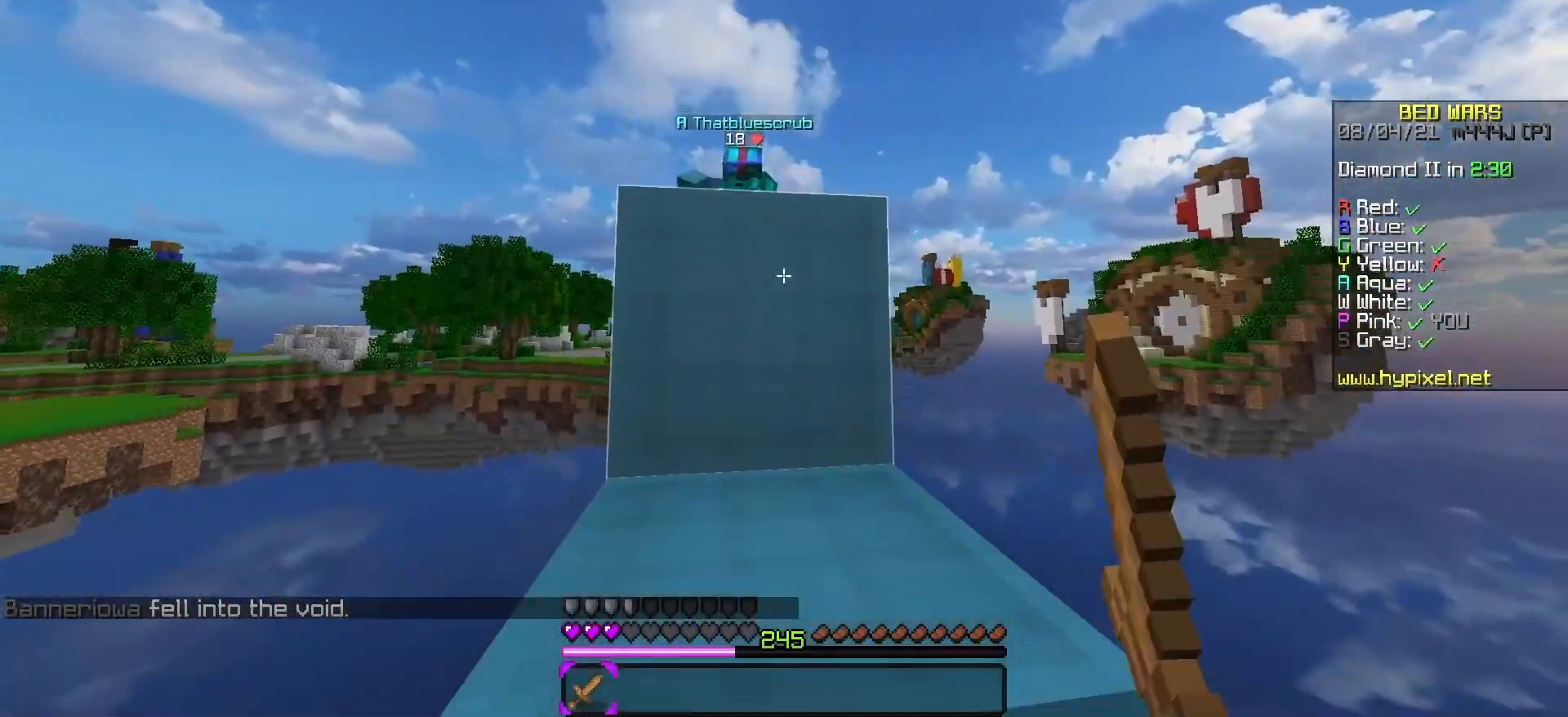
{"keys": ["a", "w"], "events": [[33, "a", "down"], [317, "s", "up"], [467, "w", "down"]]}
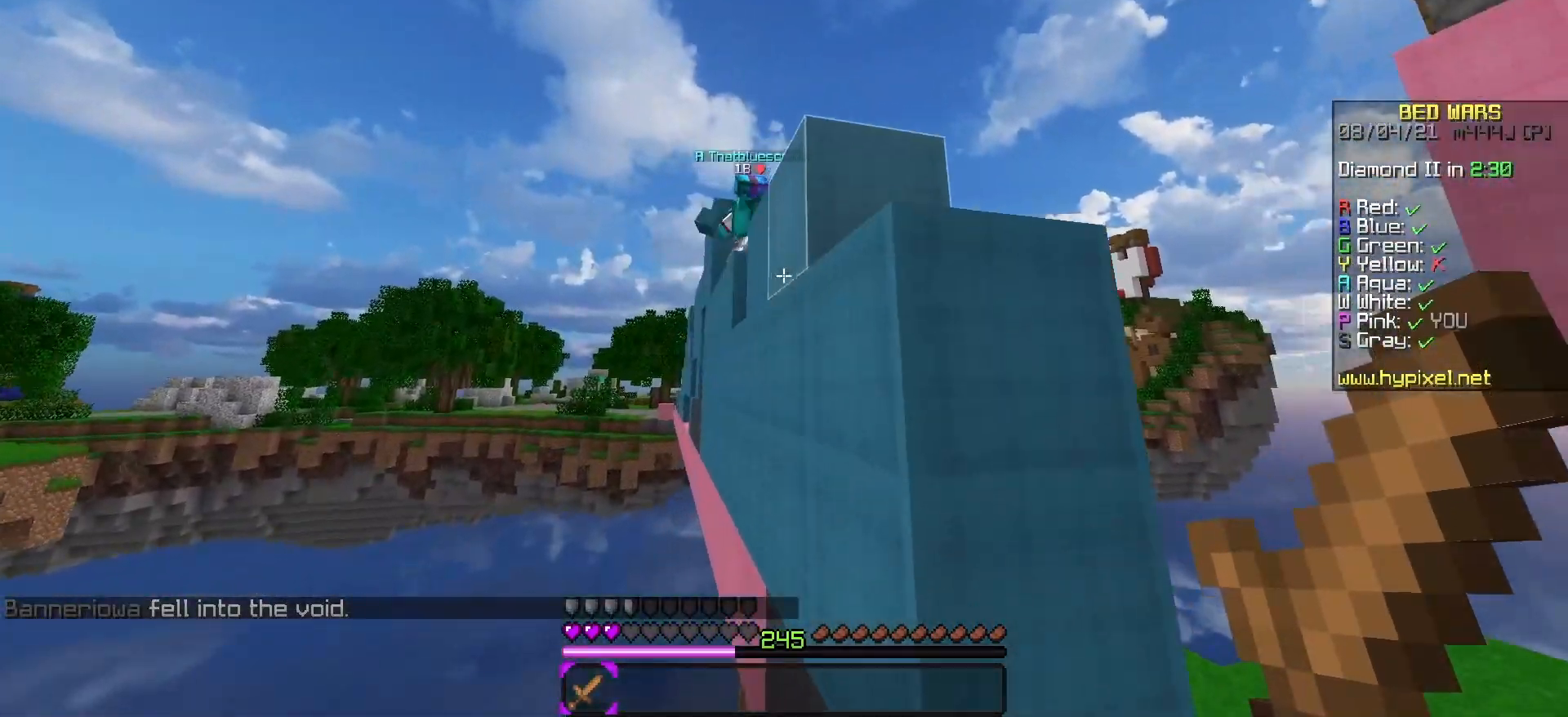
{"keys": ["s"], "events": [[233, "a", "up"], [250, "w", "up"], [283, "s", "down"]]}
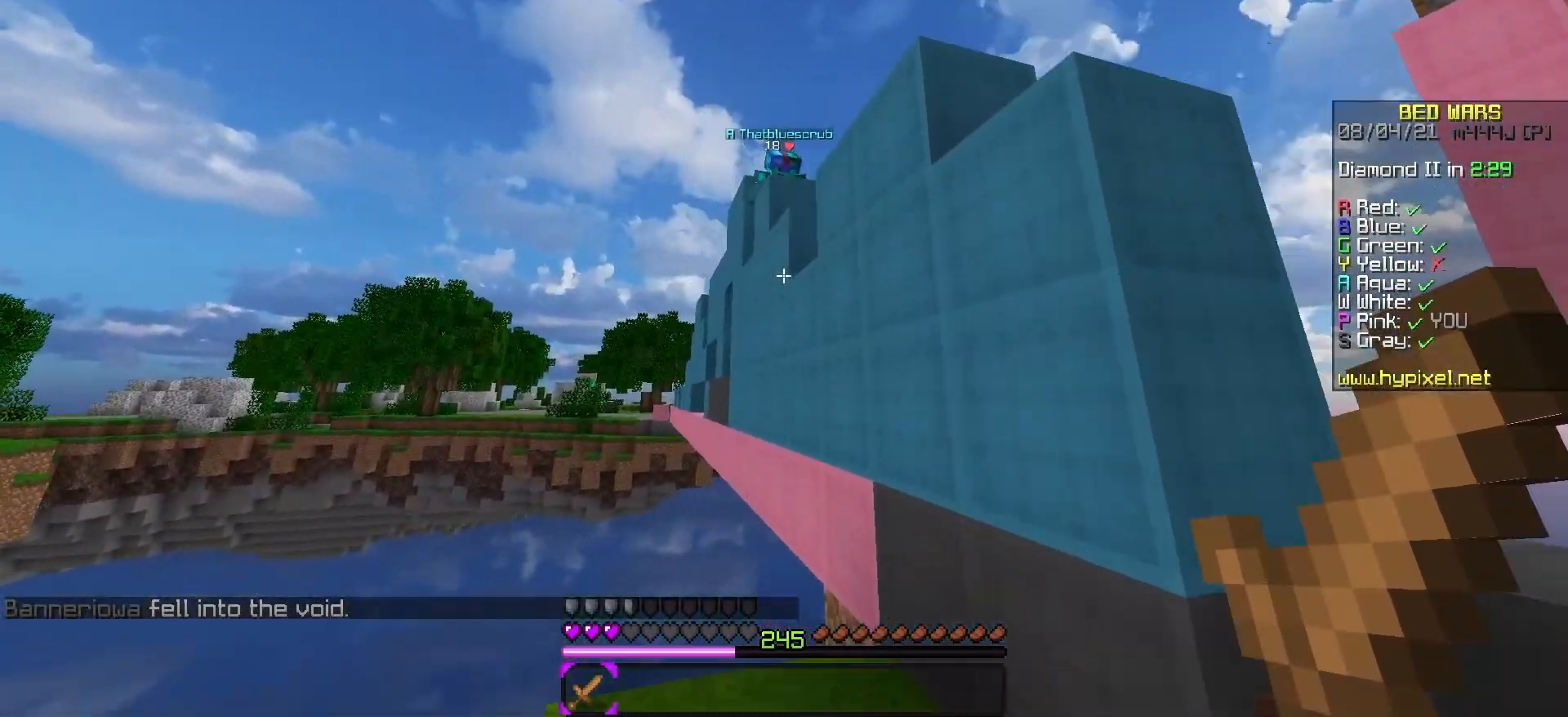
{"keys": ["s"], "events": [[83, "s", "up"], [150, "s", "down"]]}
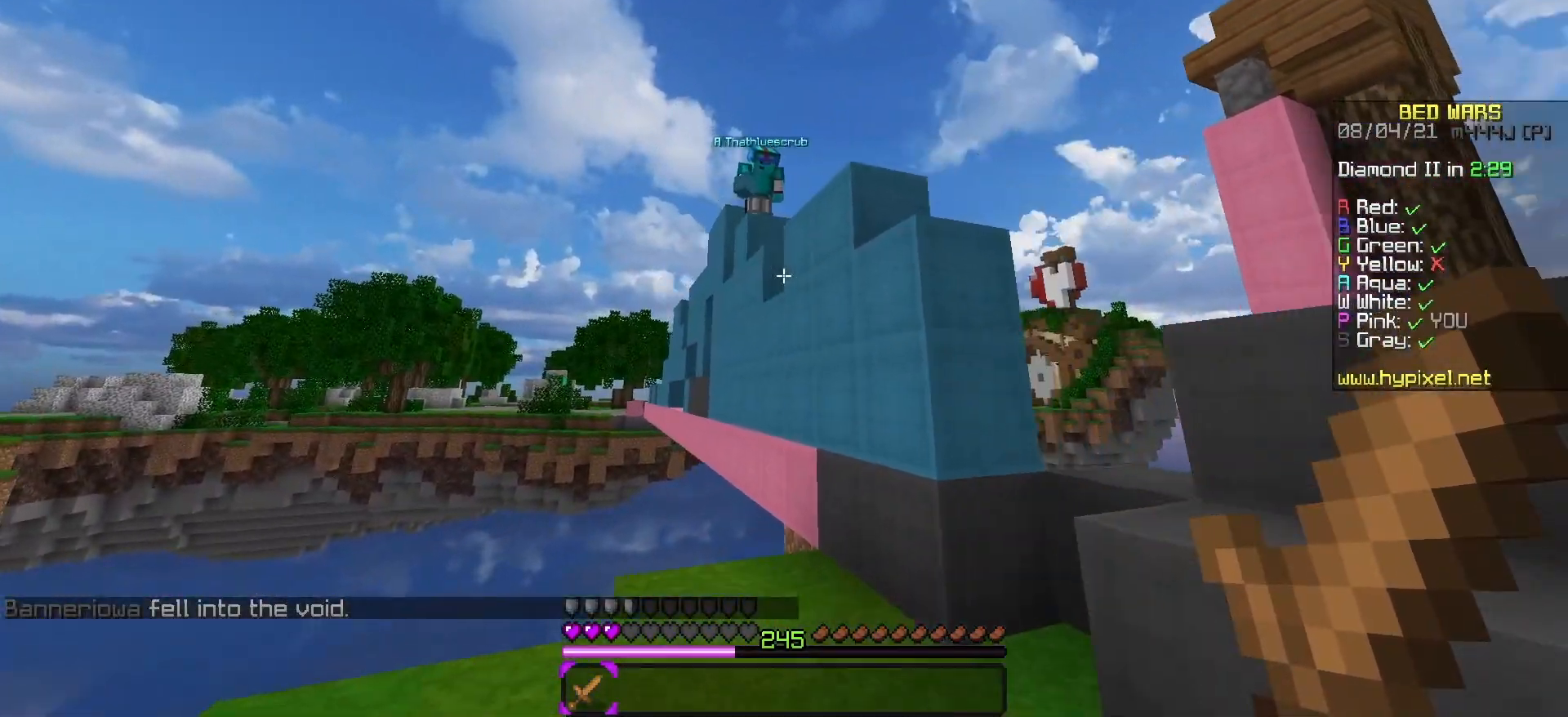
{"keys": ["w"], "events": [[283, "s", "up"], [317, "w", "down"]]}
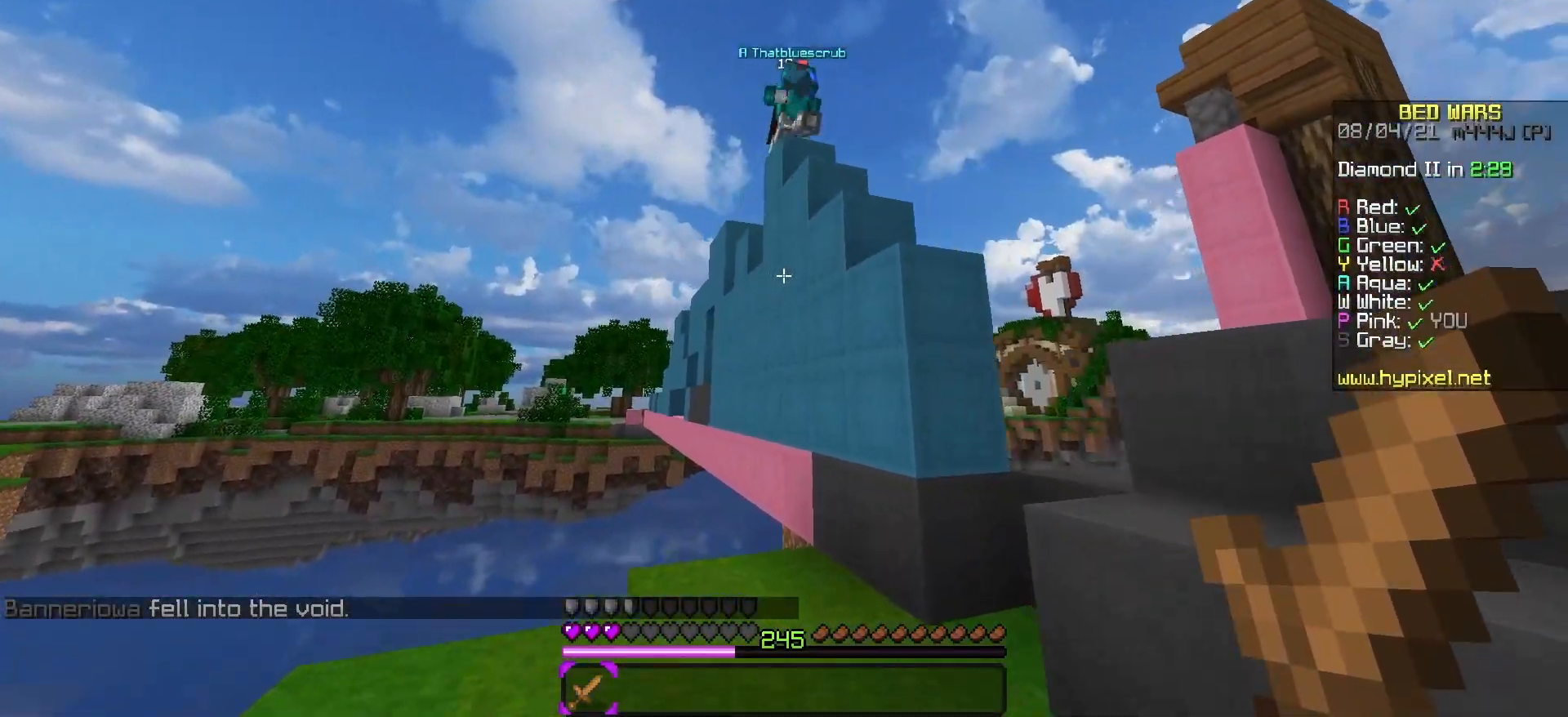
{"keys": ["d", "w"], "events": [[133, "a", "down"], [333, "a", "up"], [417, "d", "down"]]}
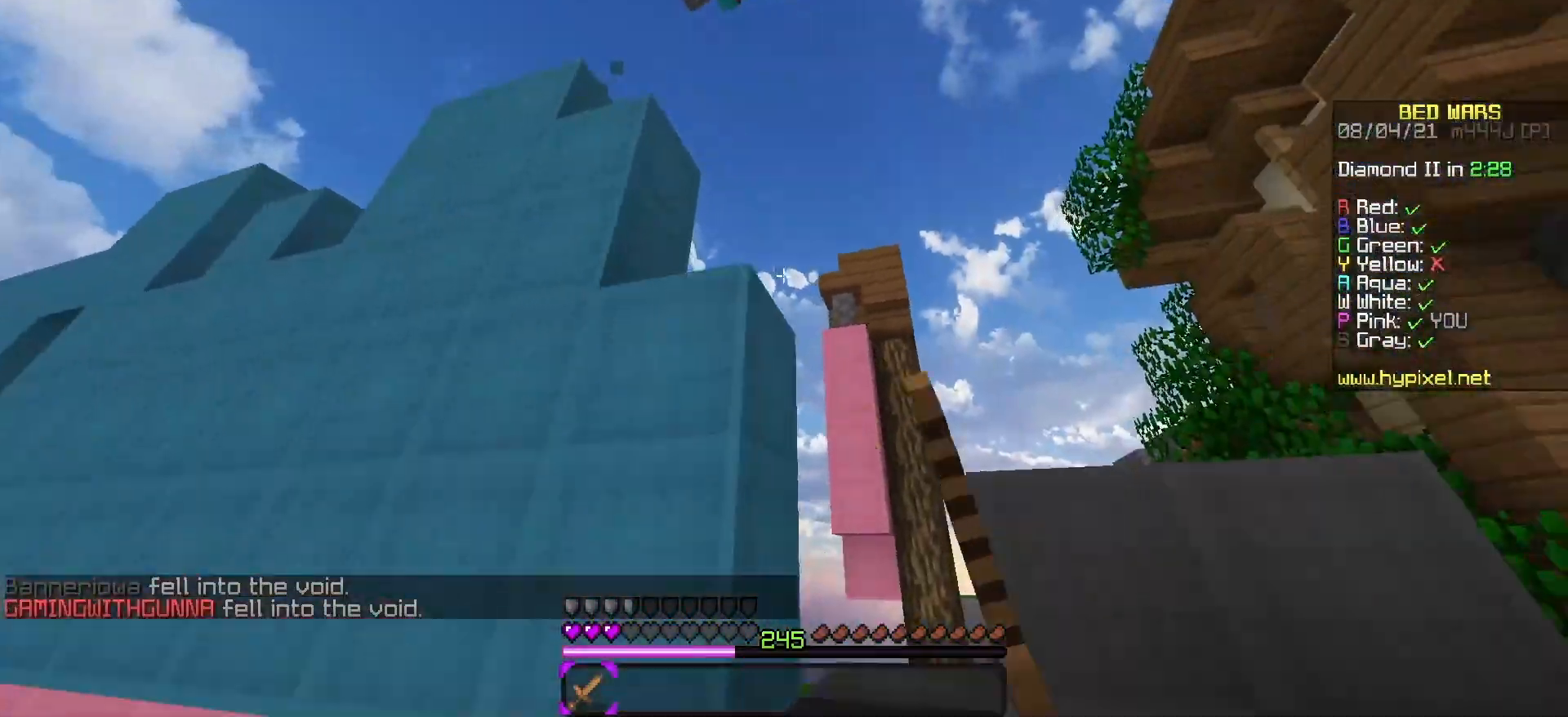
{"keys": ["a", "w"], "events": [[67, "space", "down"], [217, "a", "down"], [250, "space", "up"], [267, "d", "up"]]}
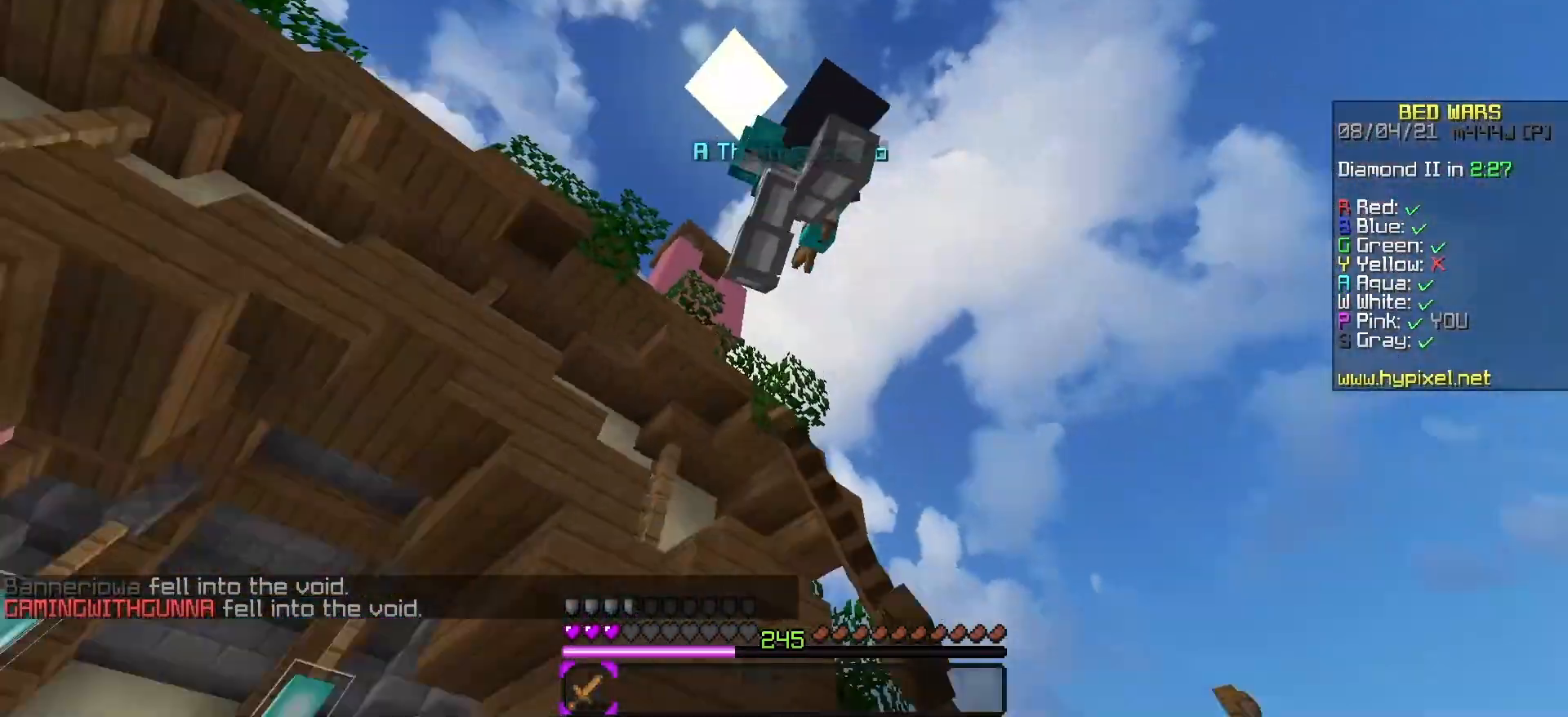
{"keys": ["w"], "events": [[383, "a", "up"], [383, "w", "up"], [433, "w", "down"]]}
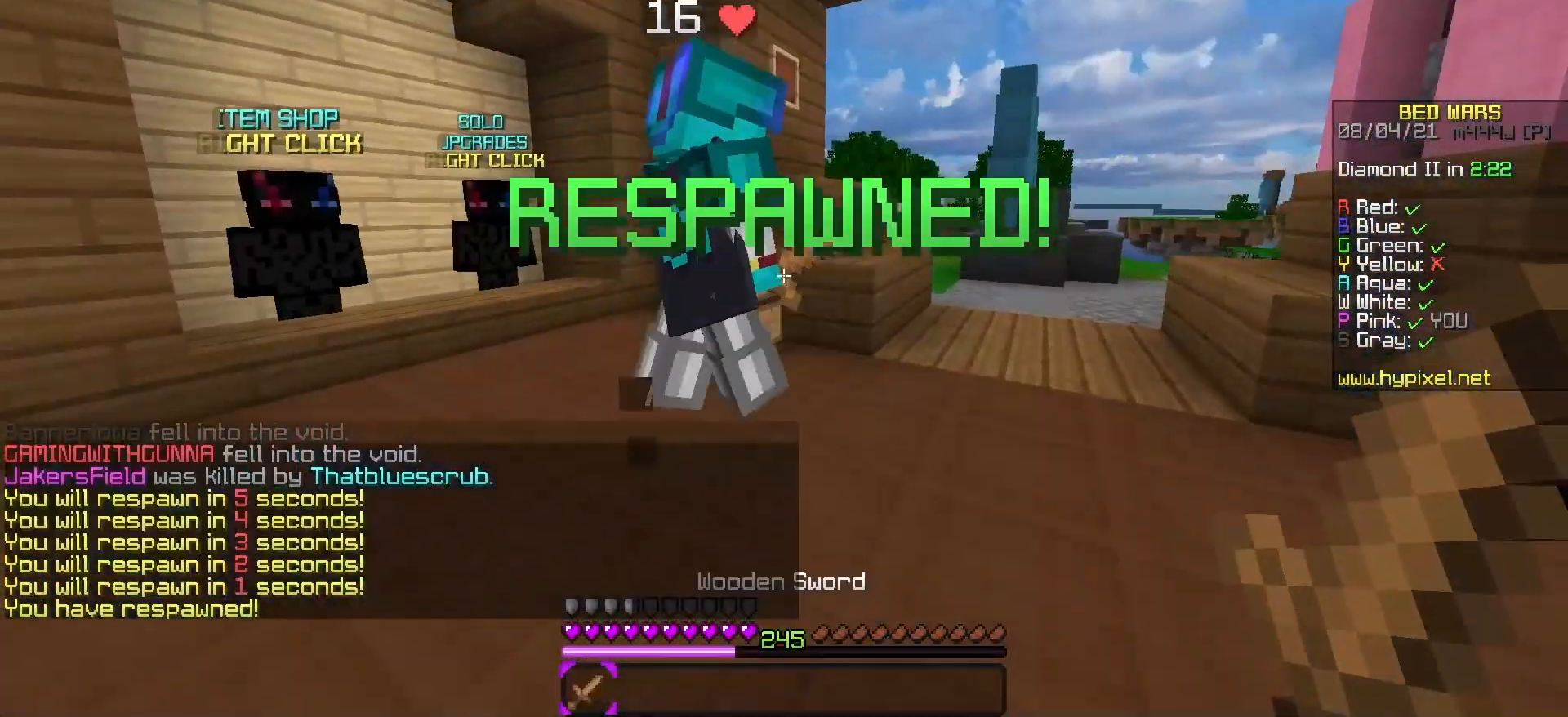
{"keys": ["w"], "events": []}
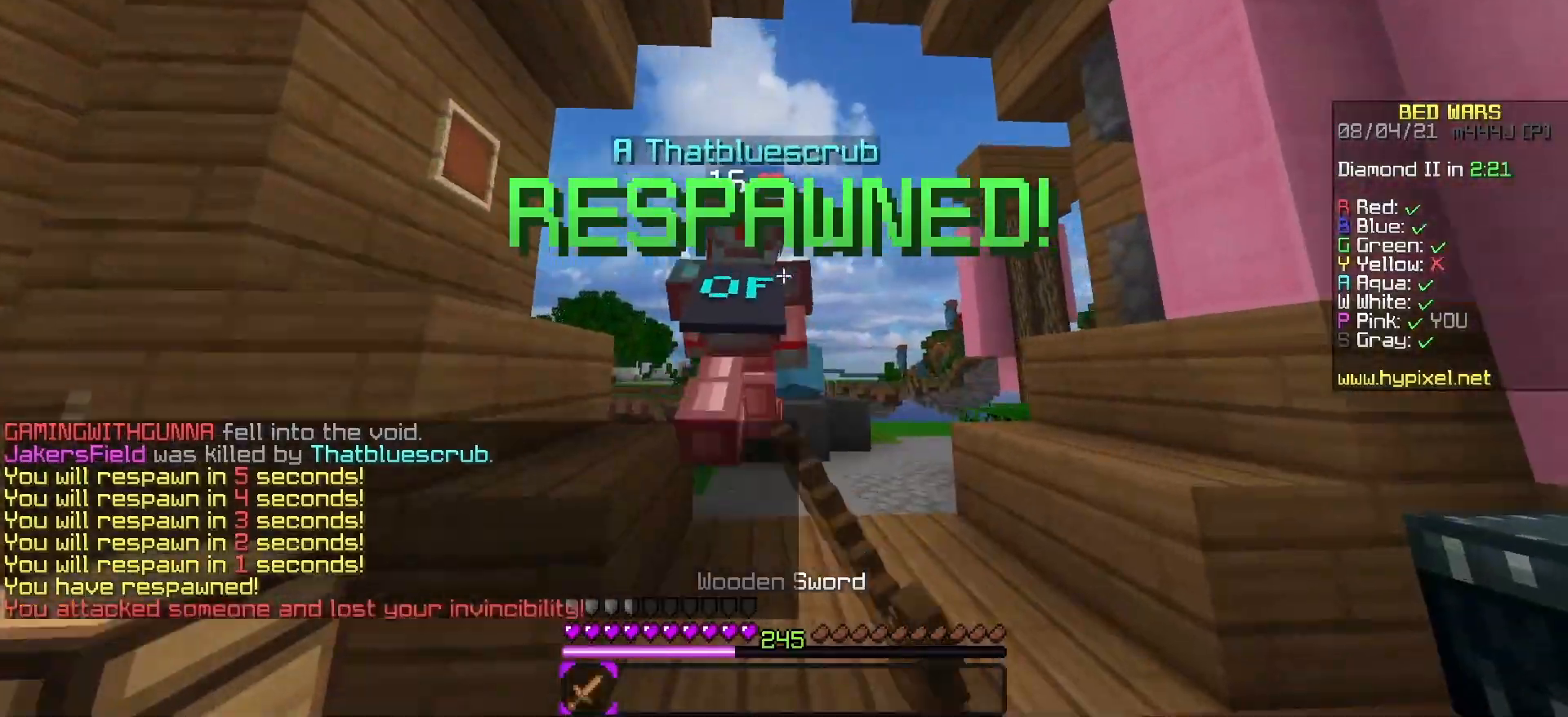
{"keys": ["space", "w"], "events": [[250, "space", "down"]]}
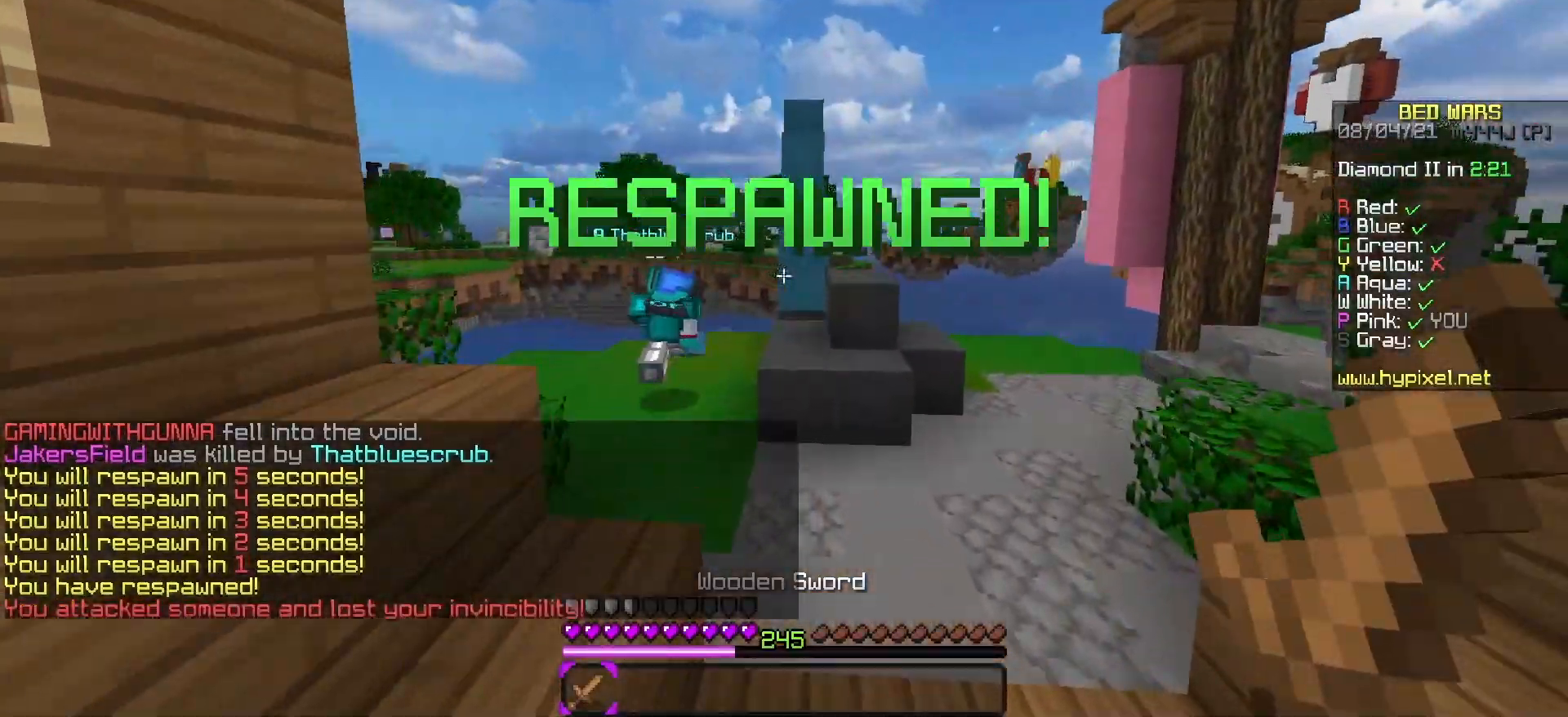
{"keys": ["w"], "events": [[100, "space", "up"]]}
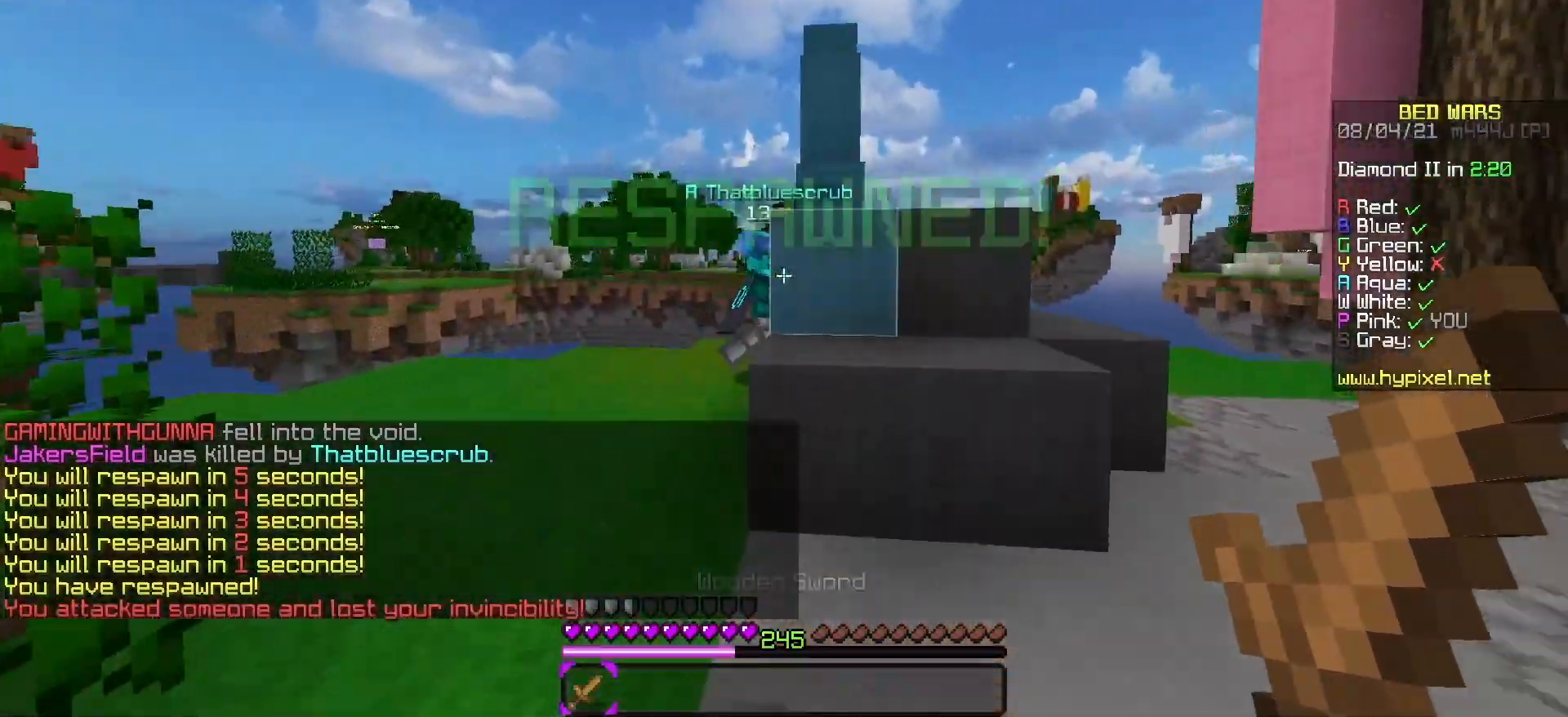
{"keys": ["a", "w"], "events": [[67, "space", "down"], [200, "a", "down"], [267, "space", "up"]]}
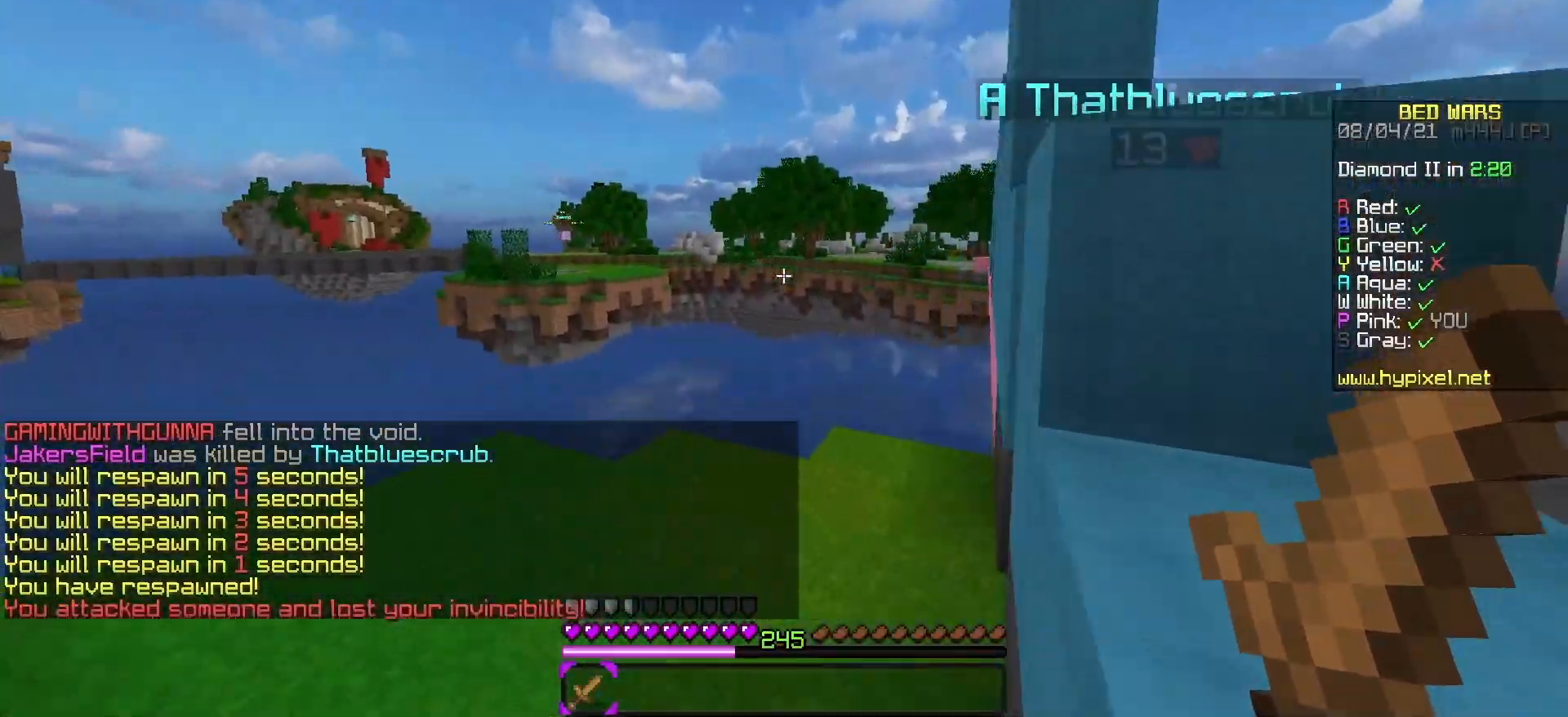
{"keys": ["a", "w"], "events": []}